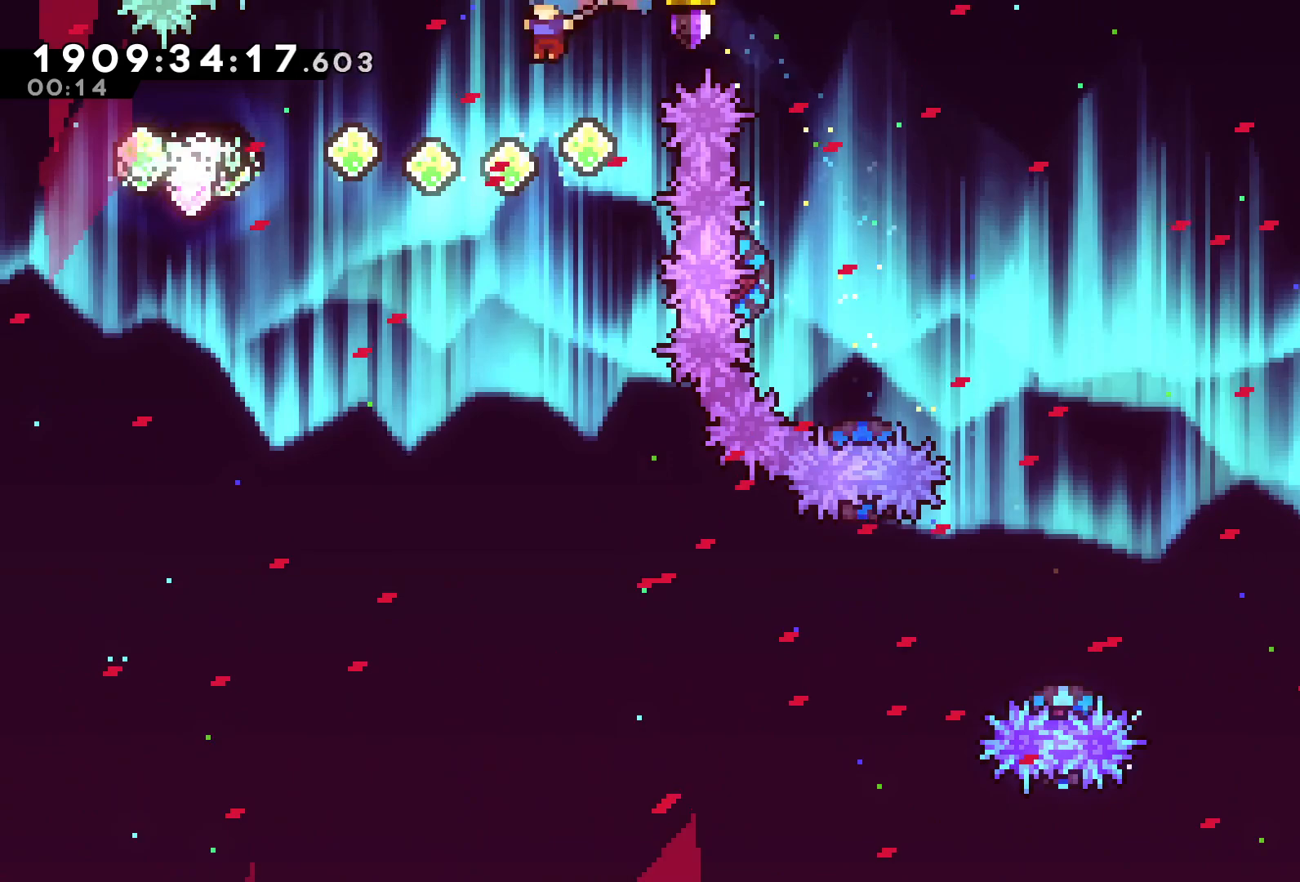
Gameplay with a controller (Xbox layout); each line is a JSON object with the inputs held at the frame after it. "events" lists button and stick changes between this image and that frame as [ms after this image, input, new state], when the widget could be followed in between. Not read: L3 R3.
{"buttons": ["X", "DPAD_UP", "DPAD_LEFT"], "left_stick": "center", "right_stick": "center", "events": [[467, "X", "down"]]}
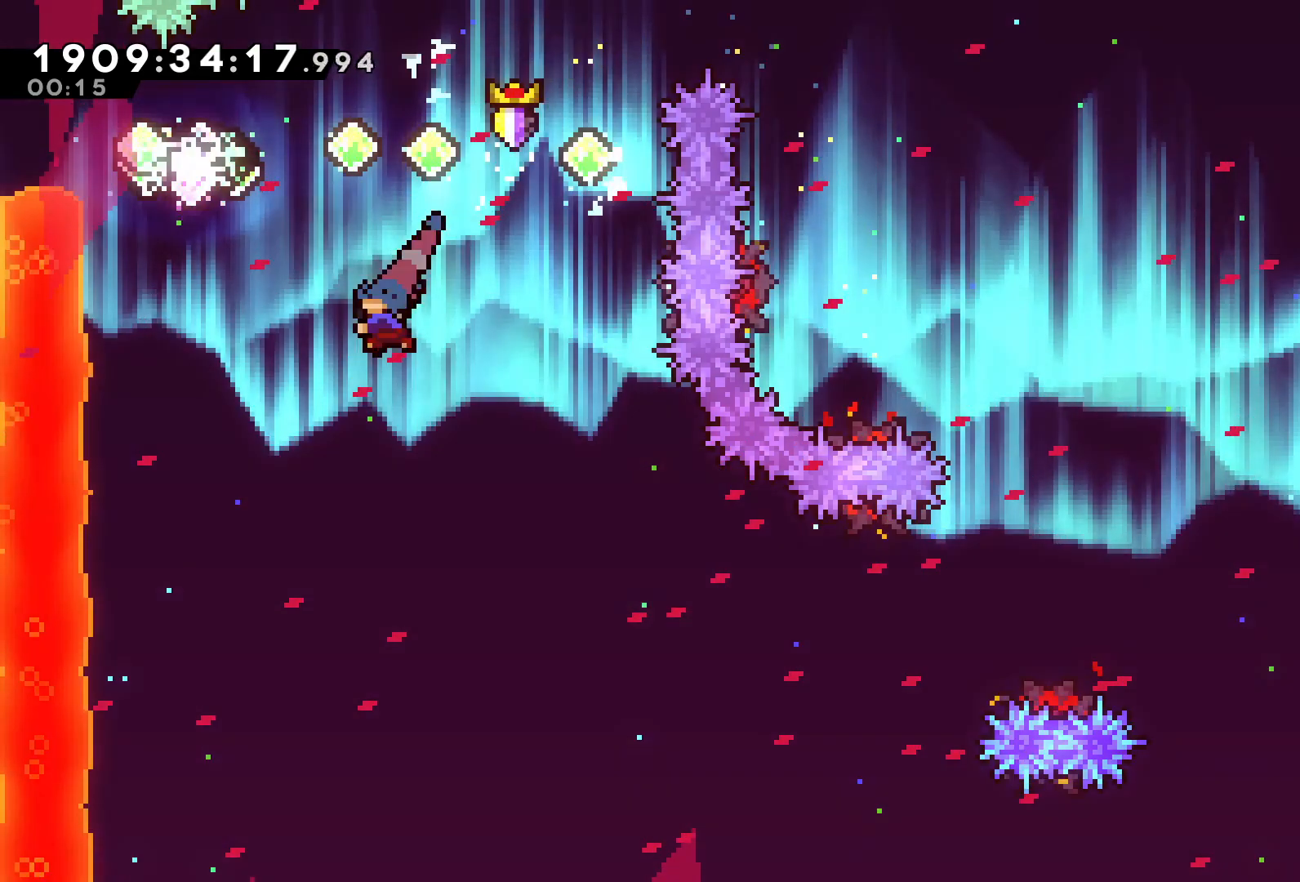
{"buttons": ["L1", "DPAD_UP", "DPAD_LEFT"], "left_stick": "center", "right_stick": "center", "events": [[167, "X", "up"], [467, "L1", "down"]]}
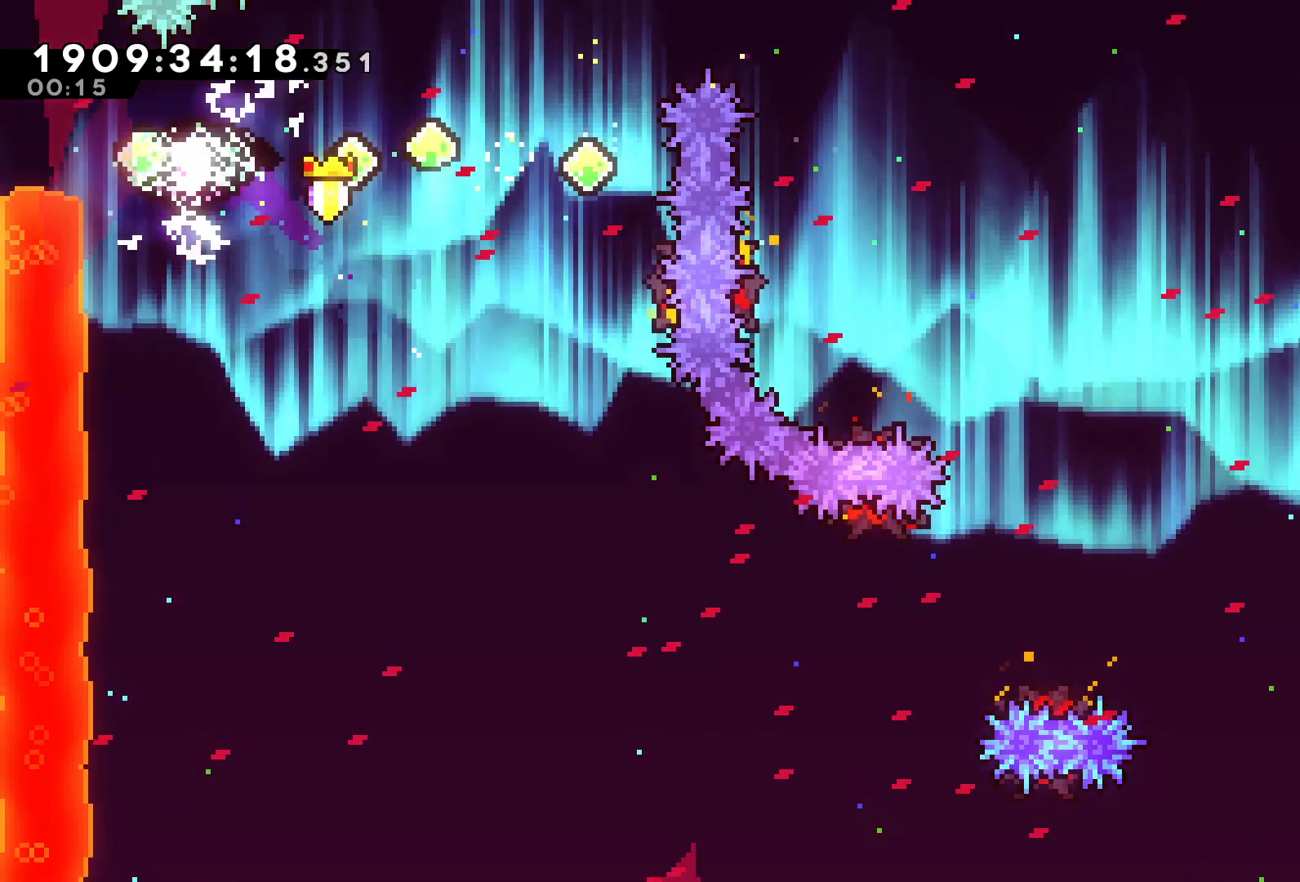
{"buttons": ["DPAD_UP", "DPAD_LEFT"], "left_stick": "center", "right_stick": "center", "events": [[133, "L1", "up"]]}
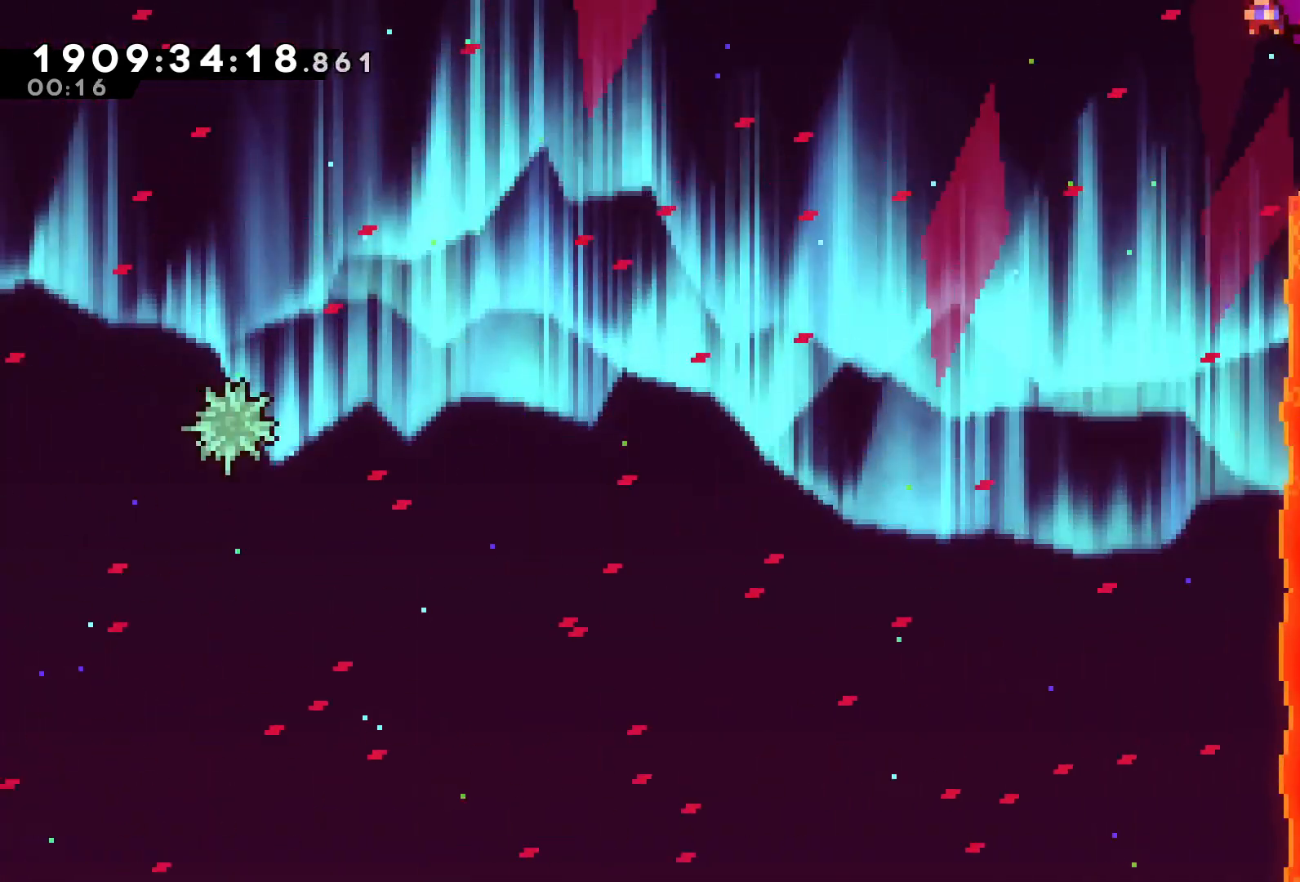
{"buttons": ["DPAD_LEFT"], "left_stick": "center", "right_stick": "center", "events": [[317, "DPAD_UP", "up"]]}
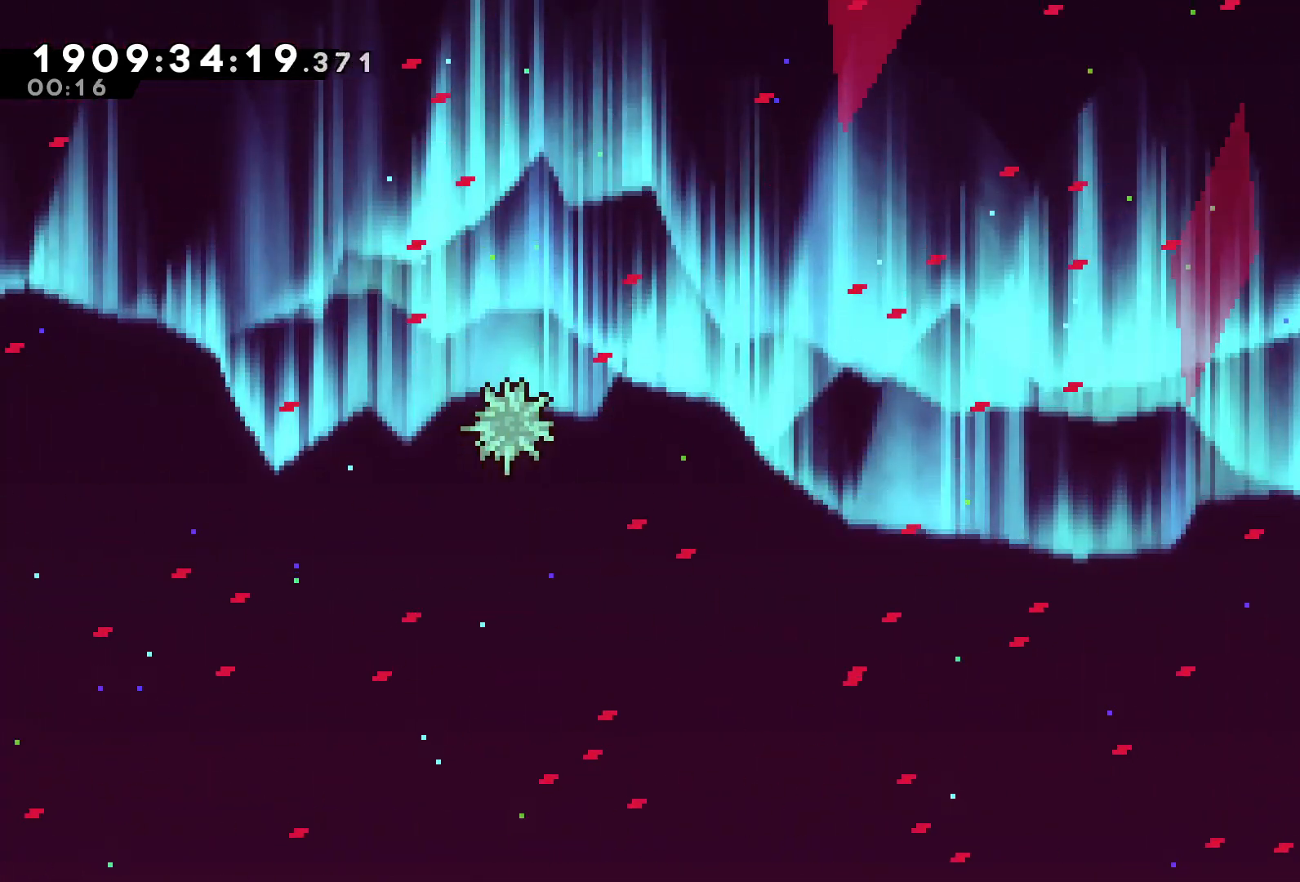
{"buttons": ["DPAD_LEFT"], "left_stick": "center", "right_stick": "center", "events": []}
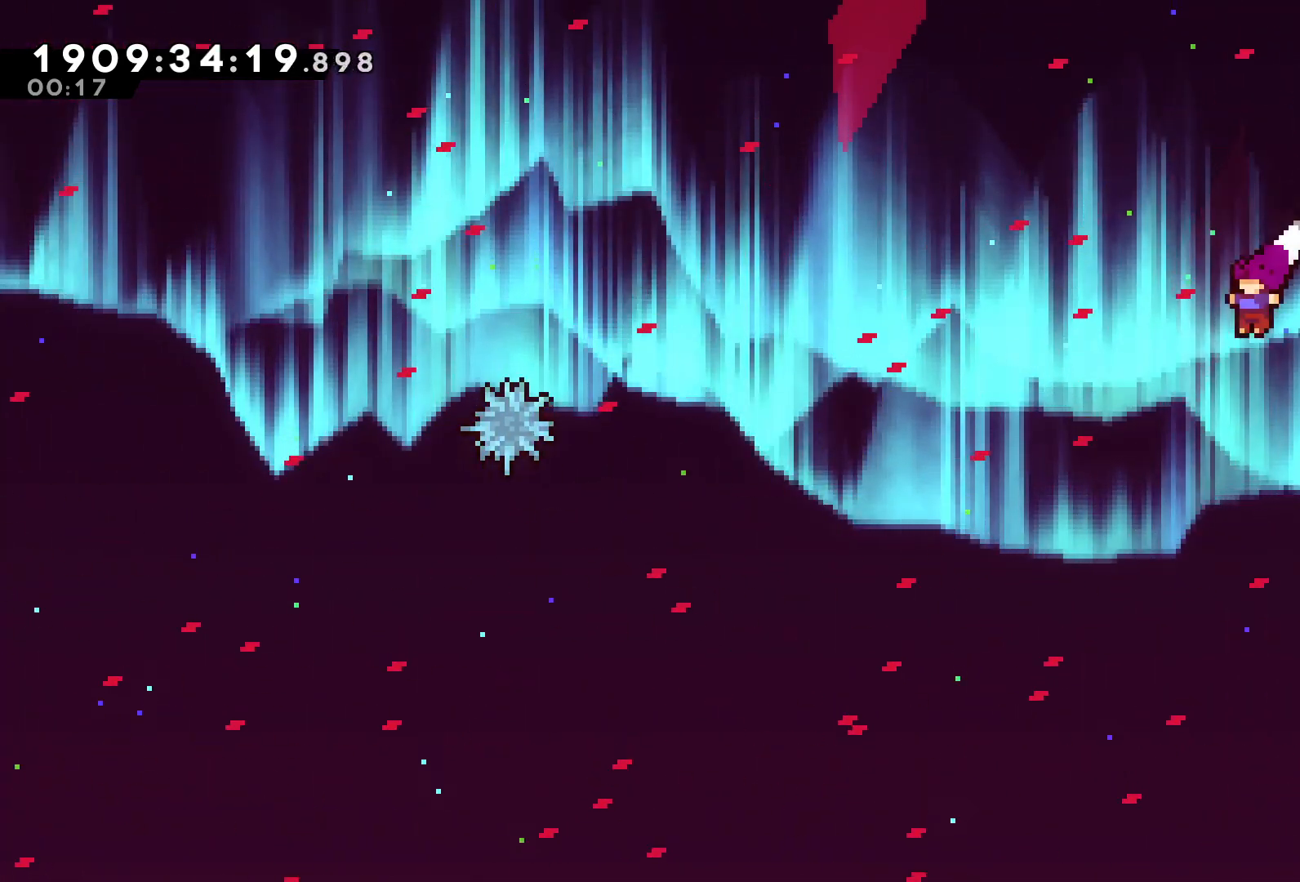
{"buttons": ["DPAD_LEFT"], "left_stick": "center", "right_stick": "center", "events": [[100, "L2", "down"], [267, "L2", "up"]]}
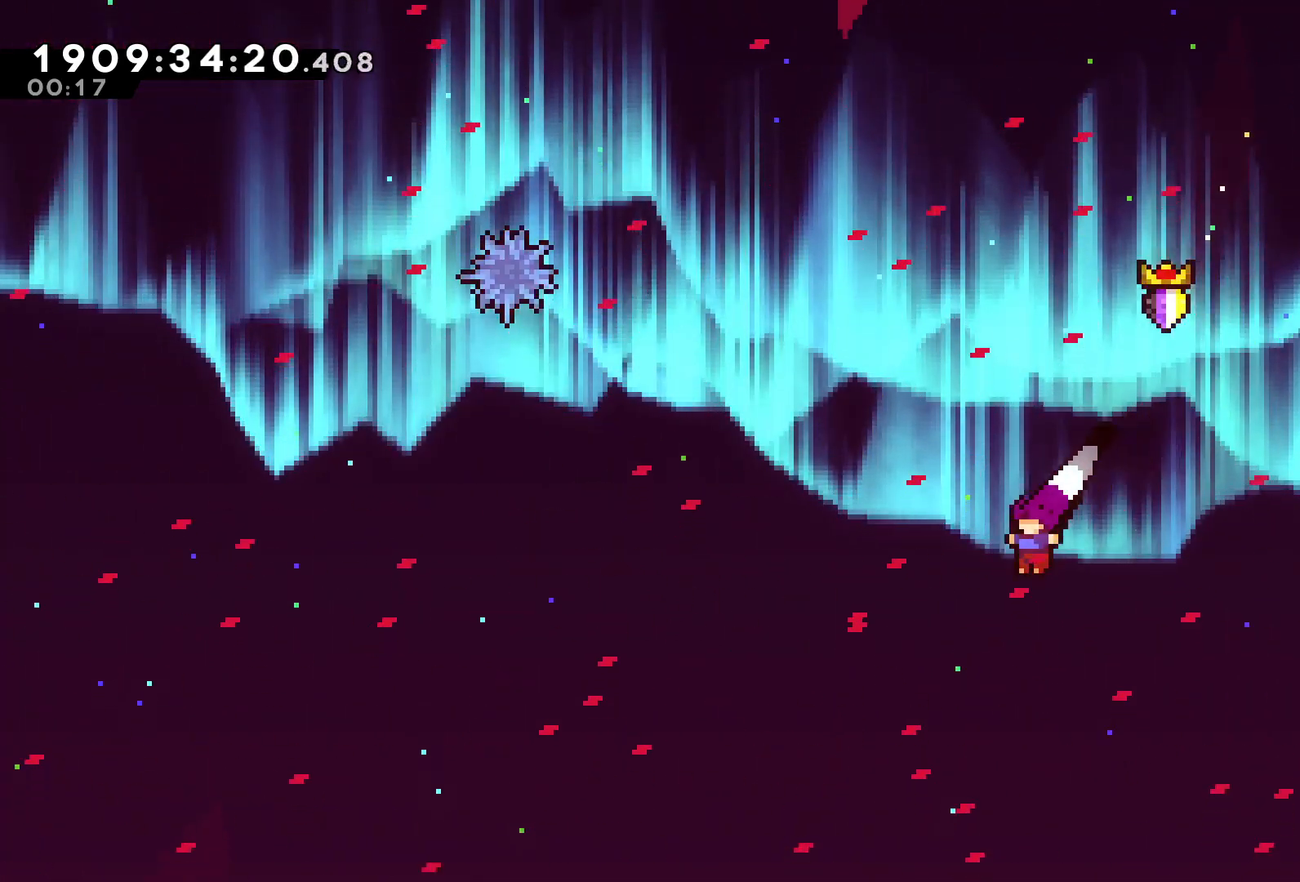
{"buttons": [], "left_stick": "center", "right_stick": "center", "events": [[367, "DPAD_LEFT", "up"]]}
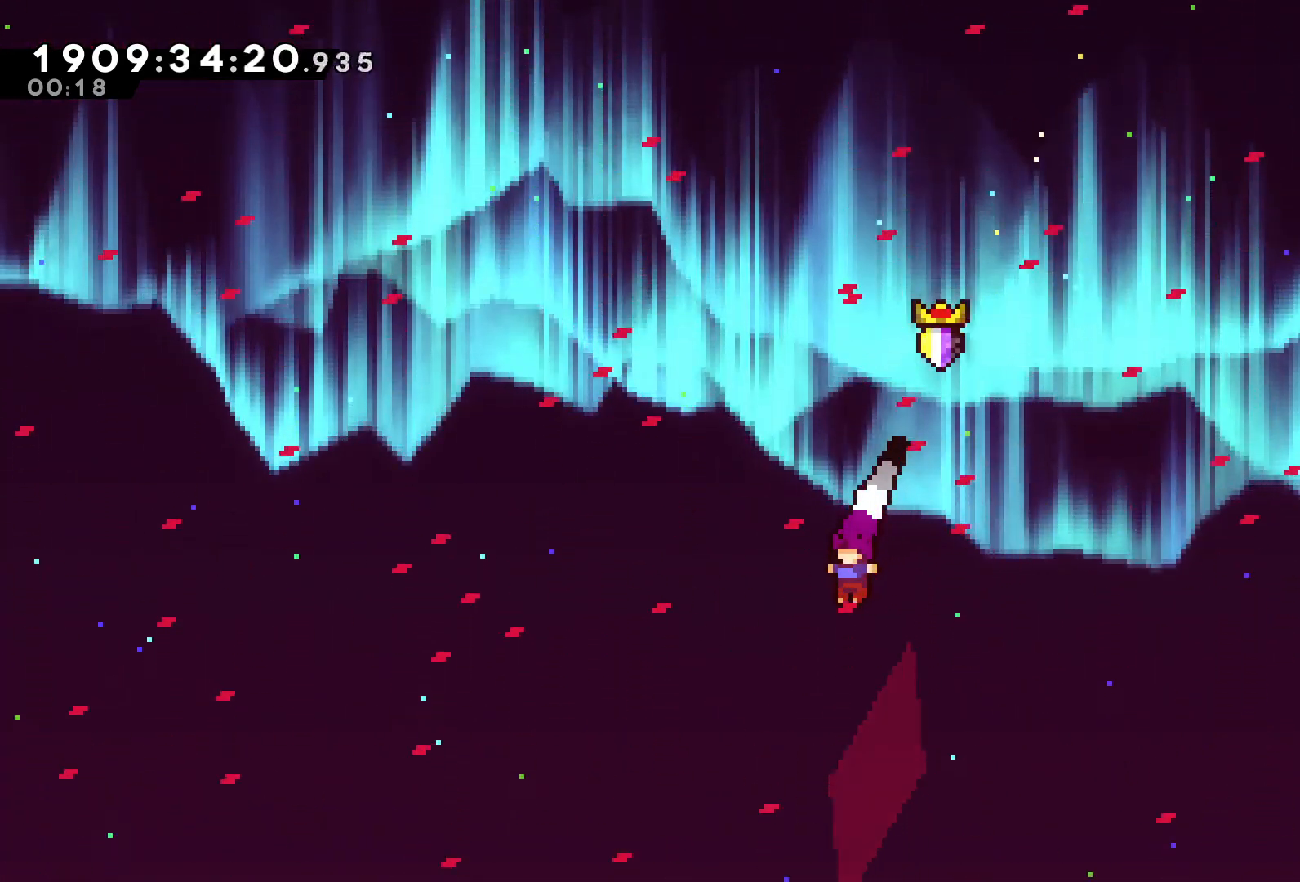
{"buttons": [], "left_stick": "center", "right_stick": "center", "events": []}
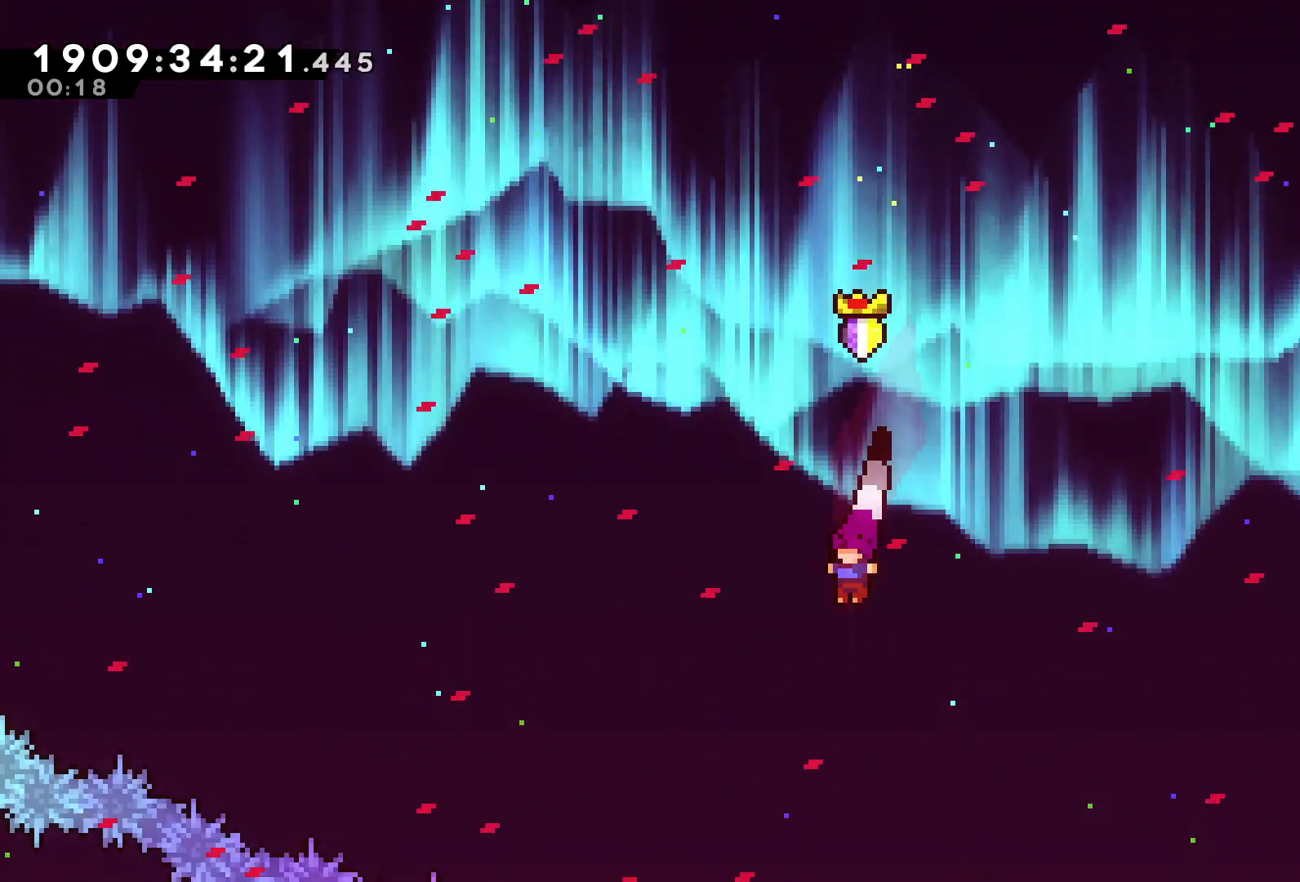
{"buttons": [], "left_stick": "center", "right_stick": "center", "events": [[67, "DPAD_RIGHT", "down"], [267, "DPAD_RIGHT", "up"]]}
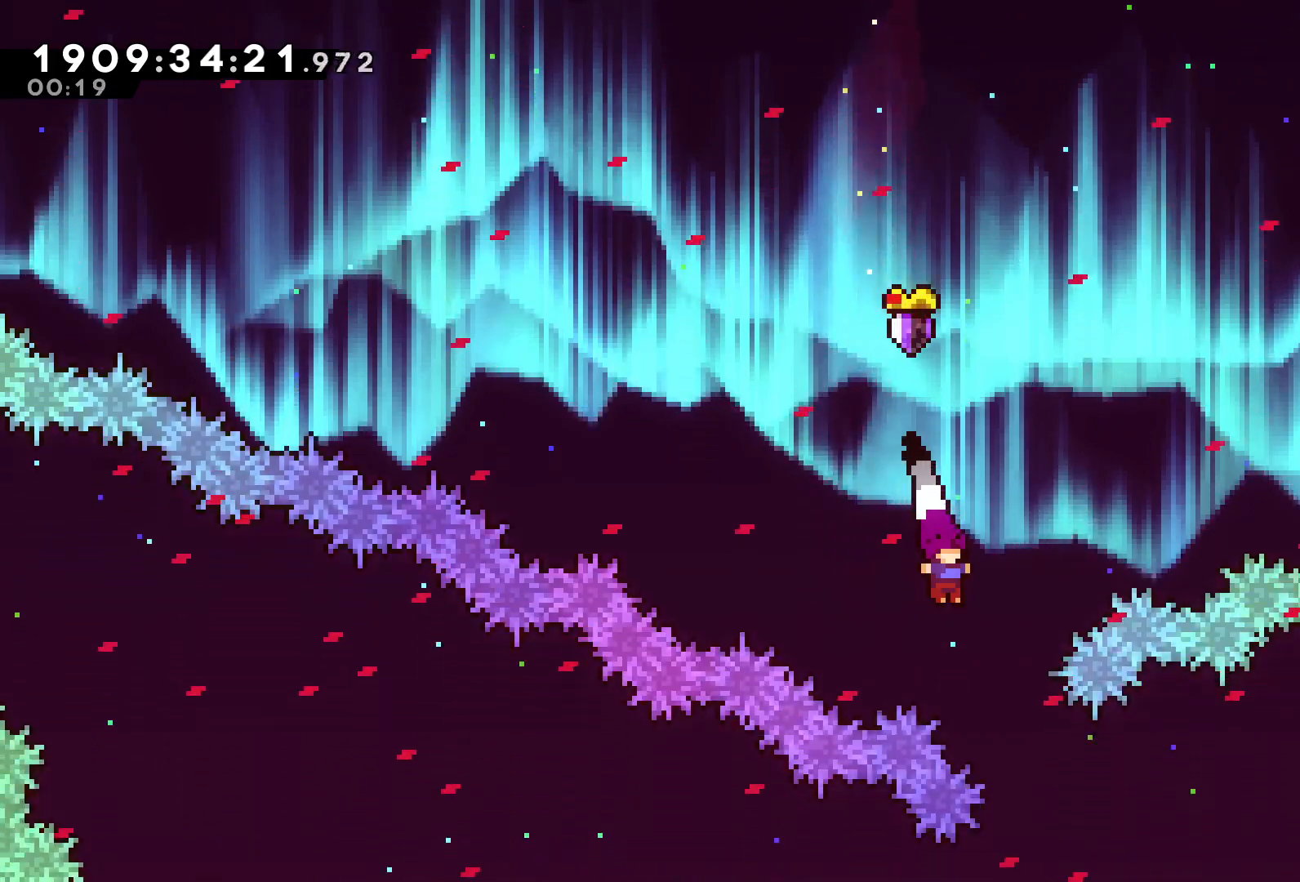
{"buttons": [], "left_stick": "center", "right_stick": "center", "events": [[17, "DPAD_UP", "down"], [117, "X", "down"], [267, "X", "up"], [350, "DPAD_UP", "up"]]}
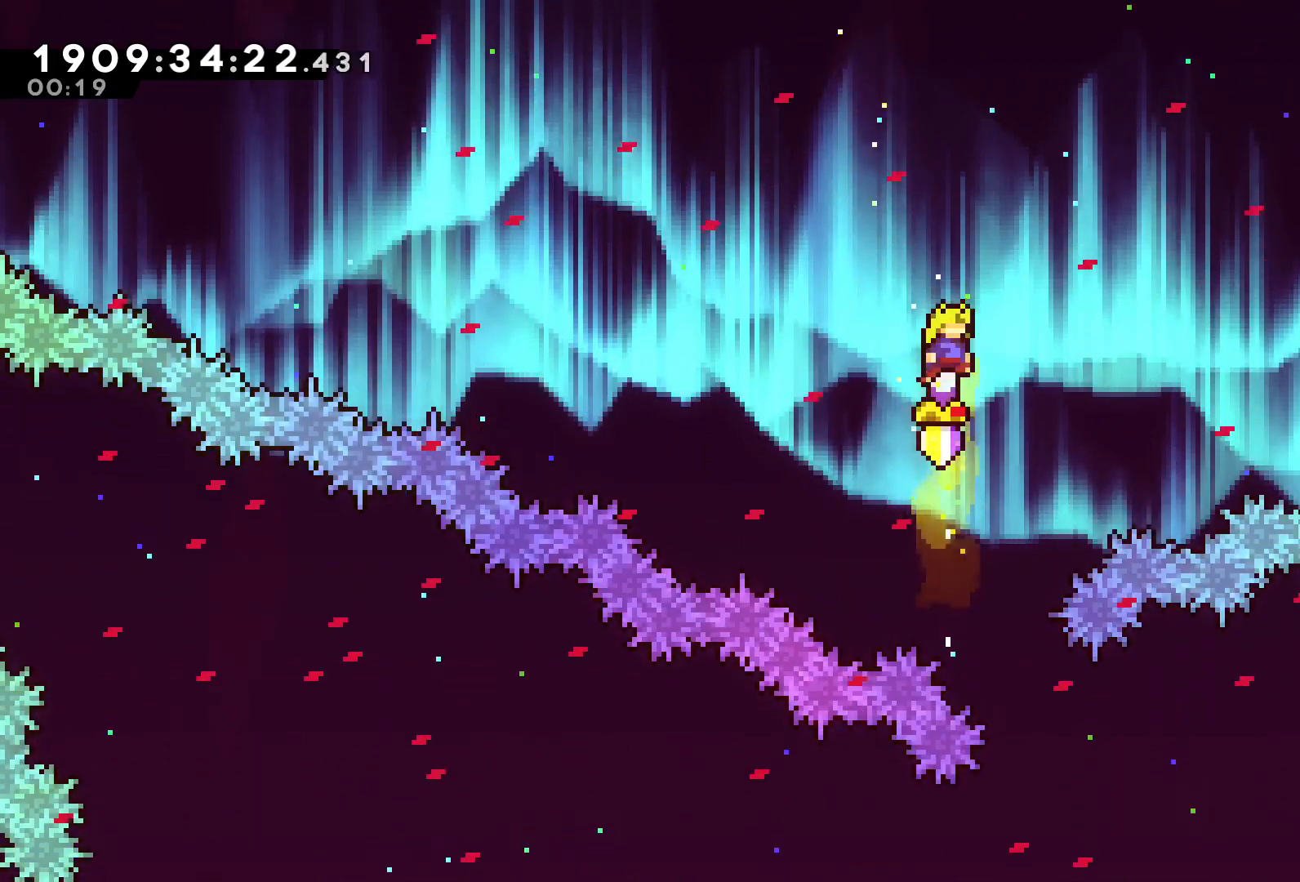
{"buttons": ["DPAD_RIGHT"], "left_stick": "center", "right_stick": "center", "events": [[350, "DPAD_RIGHT", "down"]]}
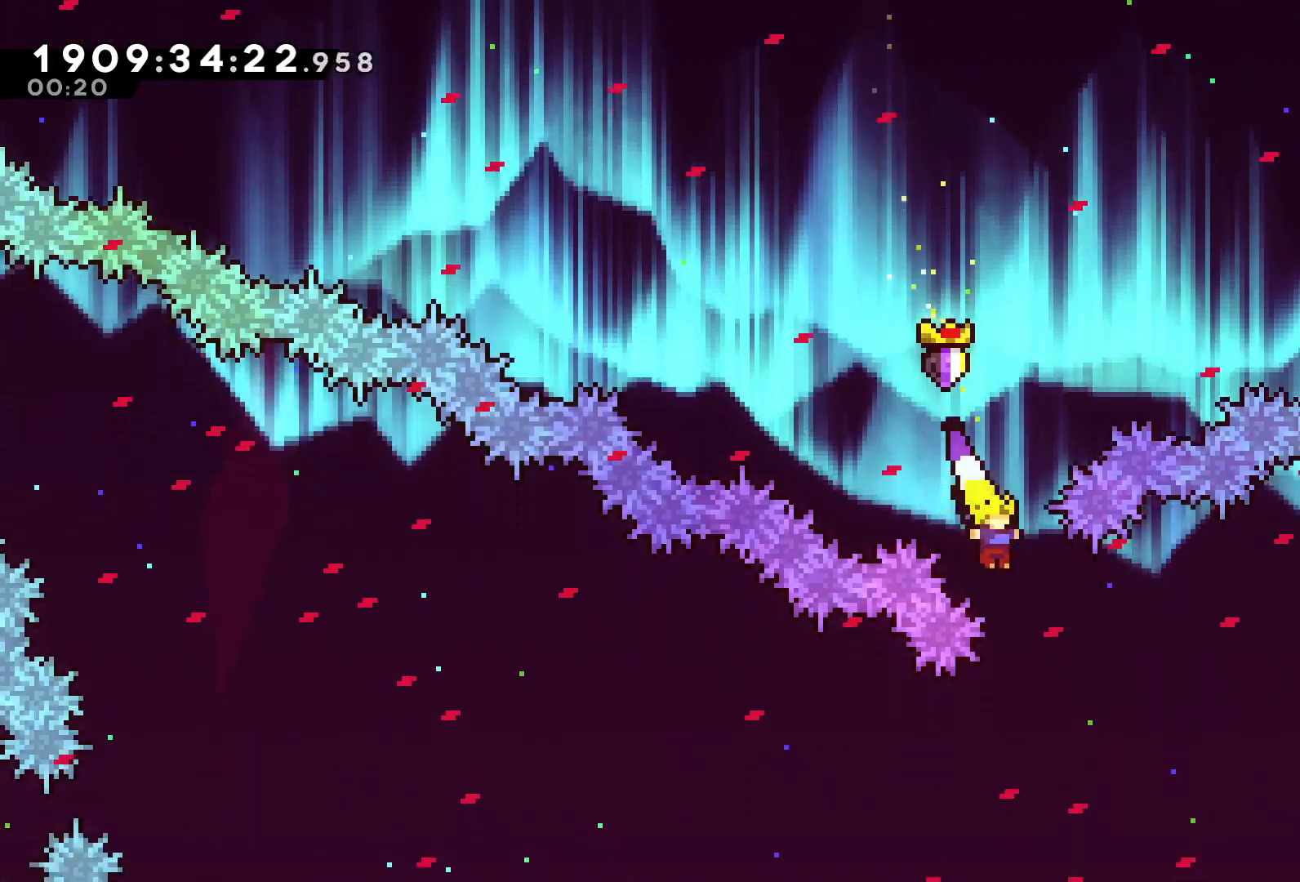
{"buttons": ["DPAD_LEFT"], "left_stick": "center", "right_stick": "center", "events": [[67, "DPAD_RIGHT", "up"], [83, "DPAD_LEFT", "down"]]}
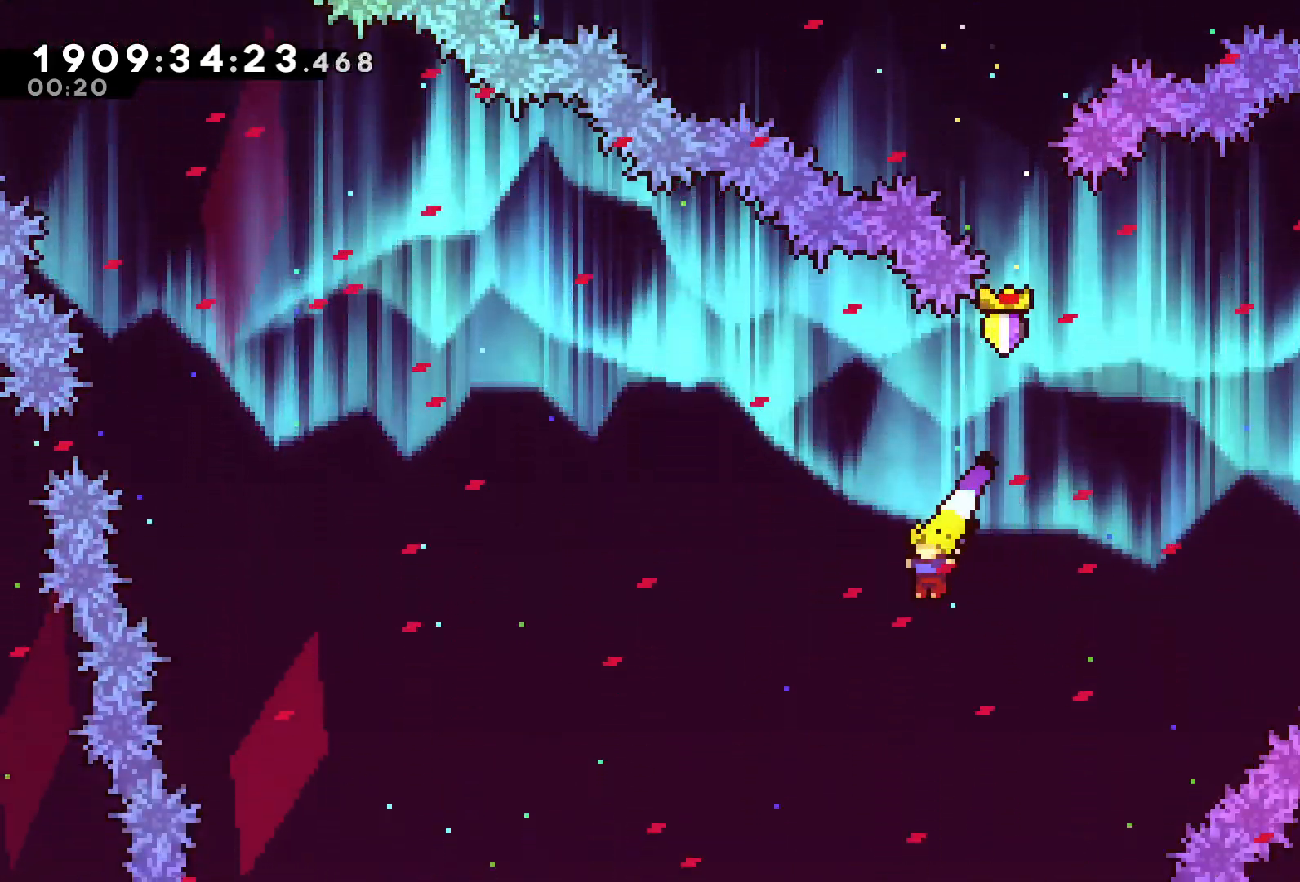
{"buttons": ["DPAD_LEFT"], "left_stick": "center", "right_stick": "center", "events": [[333, "L2", "down"], [383, "L2", "up"]]}
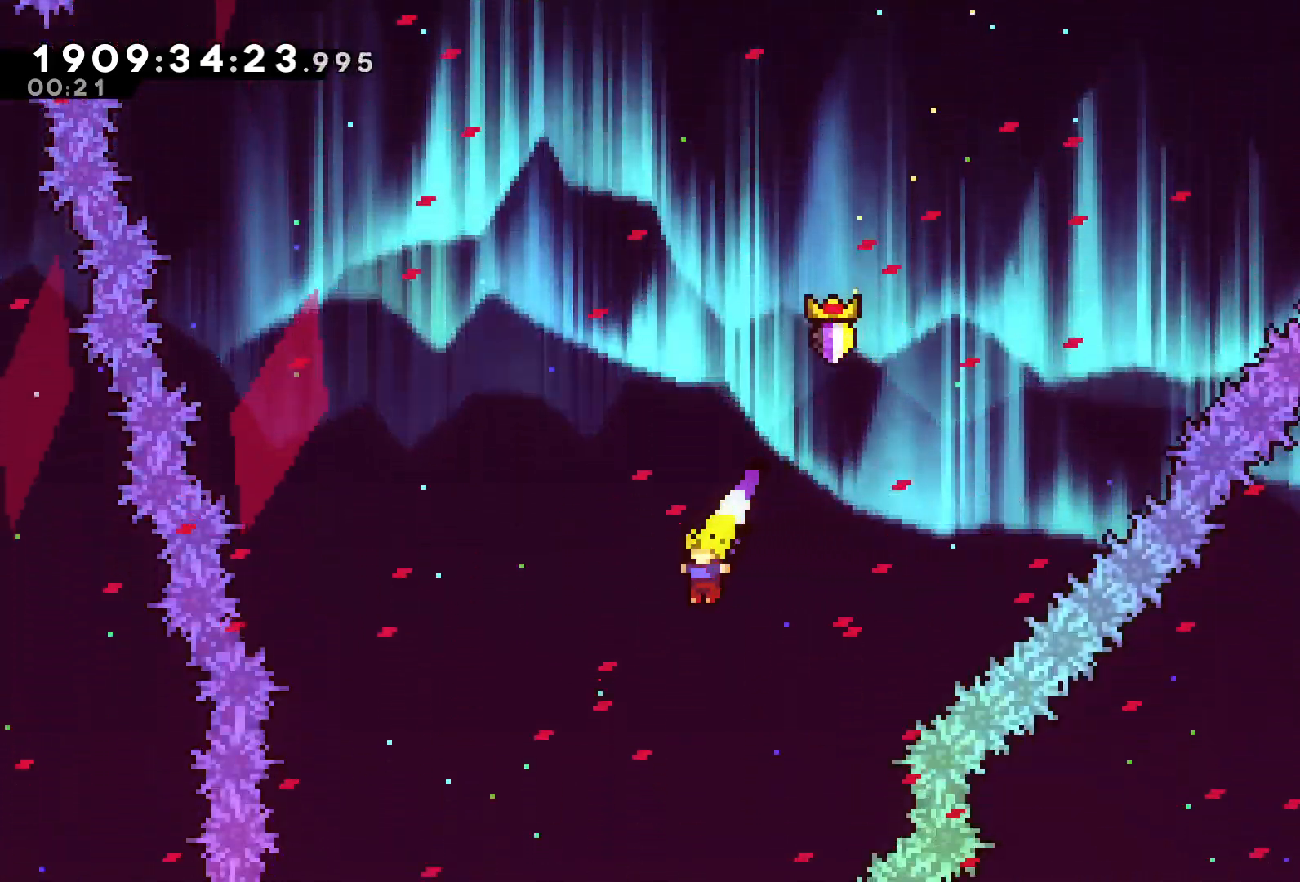
{"buttons": [], "left_stick": "center", "right_stick": "center", "events": [[400, "DPAD_LEFT", "up"]]}
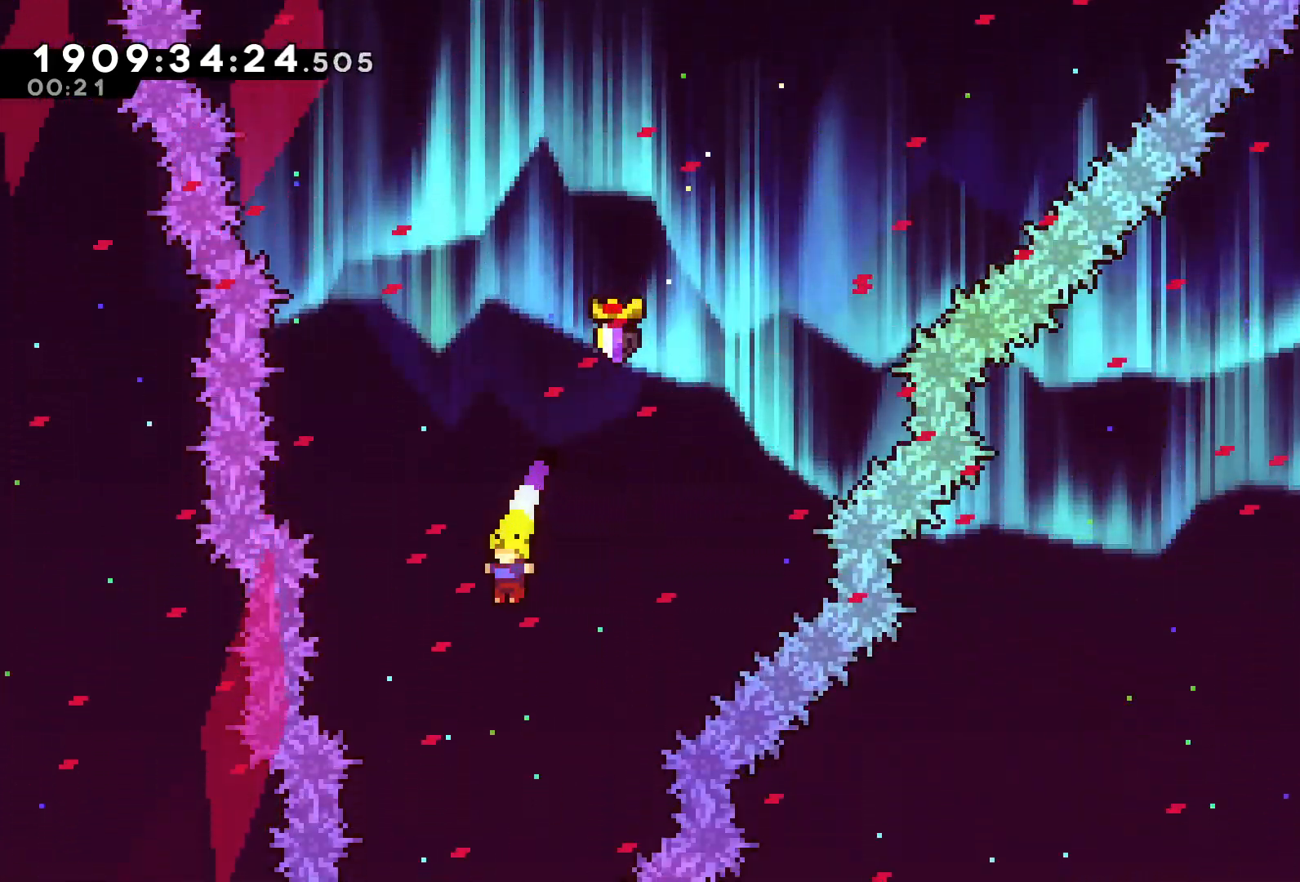
{"buttons": [], "left_stick": "center", "right_stick": "center", "events": []}
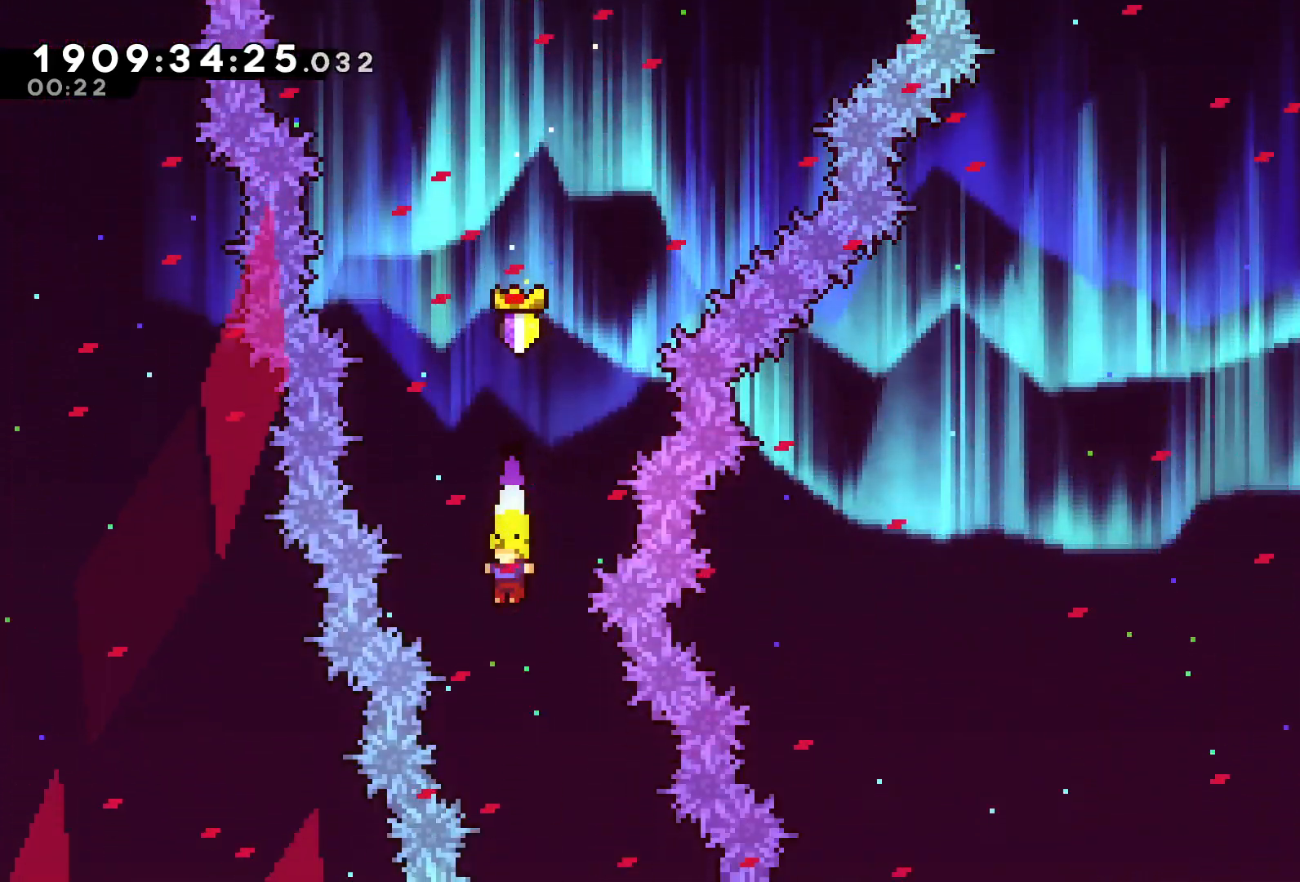
{"buttons": [], "left_stick": "center", "right_stick": "center", "events": [[83, "DPAD_RIGHT", "down"], [383, "DPAD_RIGHT", "up"]]}
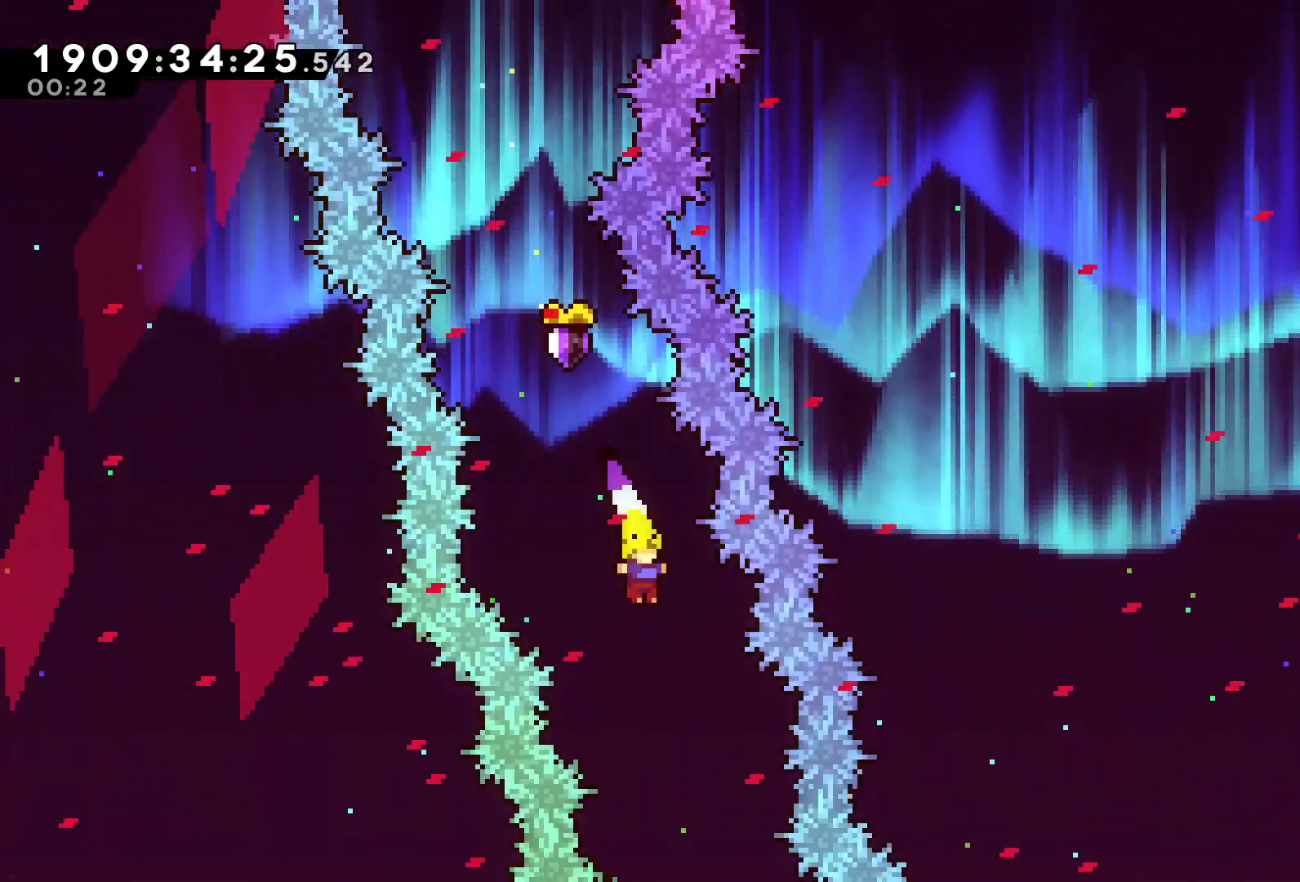
{"buttons": [], "left_stick": "center", "right_stick": "center", "events": [[33, "DPAD_RIGHT", "down"], [233, "DPAD_RIGHT", "up"]]}
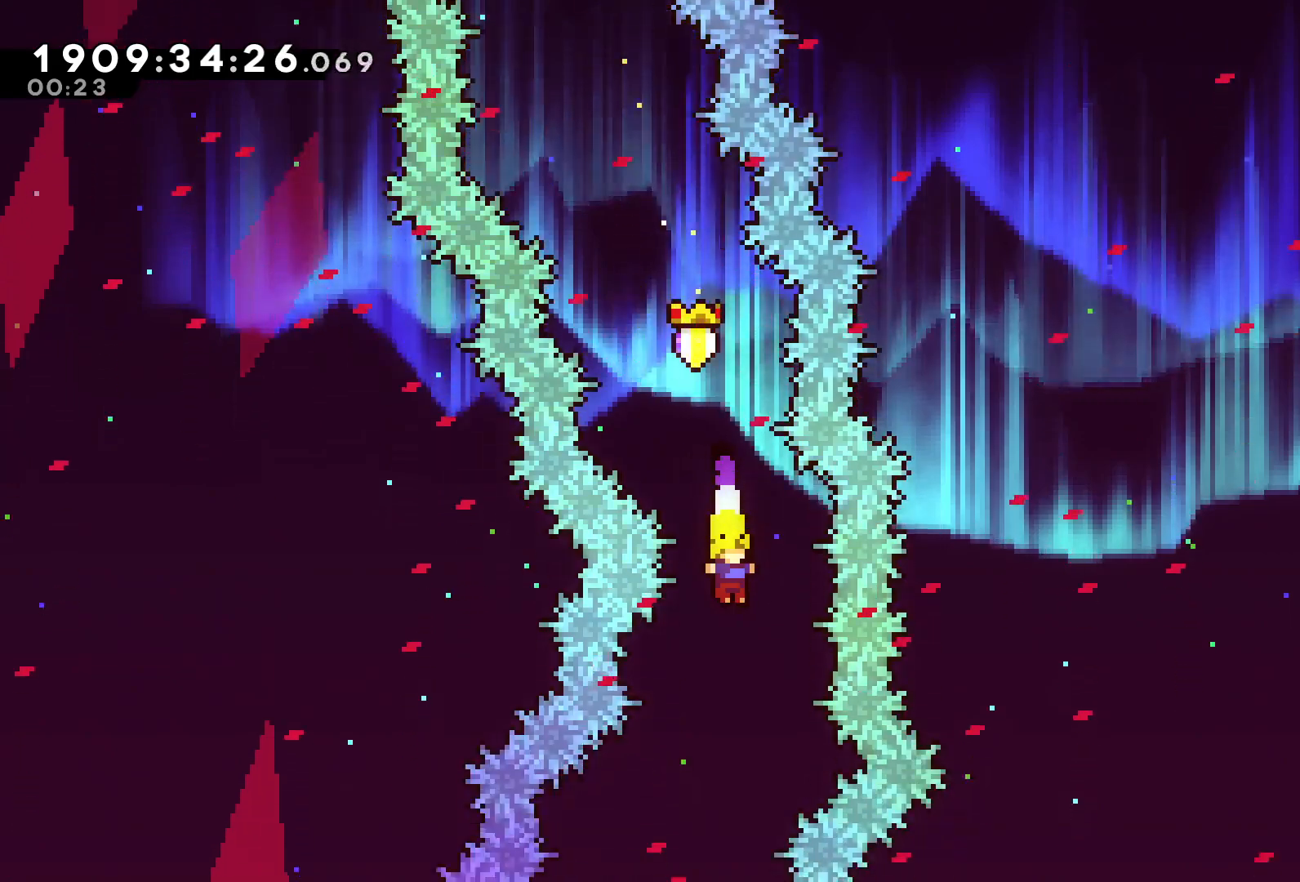
{"buttons": ["DPAD_LEFT"], "left_stick": "center", "right_stick": "center", "events": [[133, "DPAD_LEFT", "down"], [433, "DPAD_LEFT", "up"], [500, "DPAD_LEFT", "down"]]}
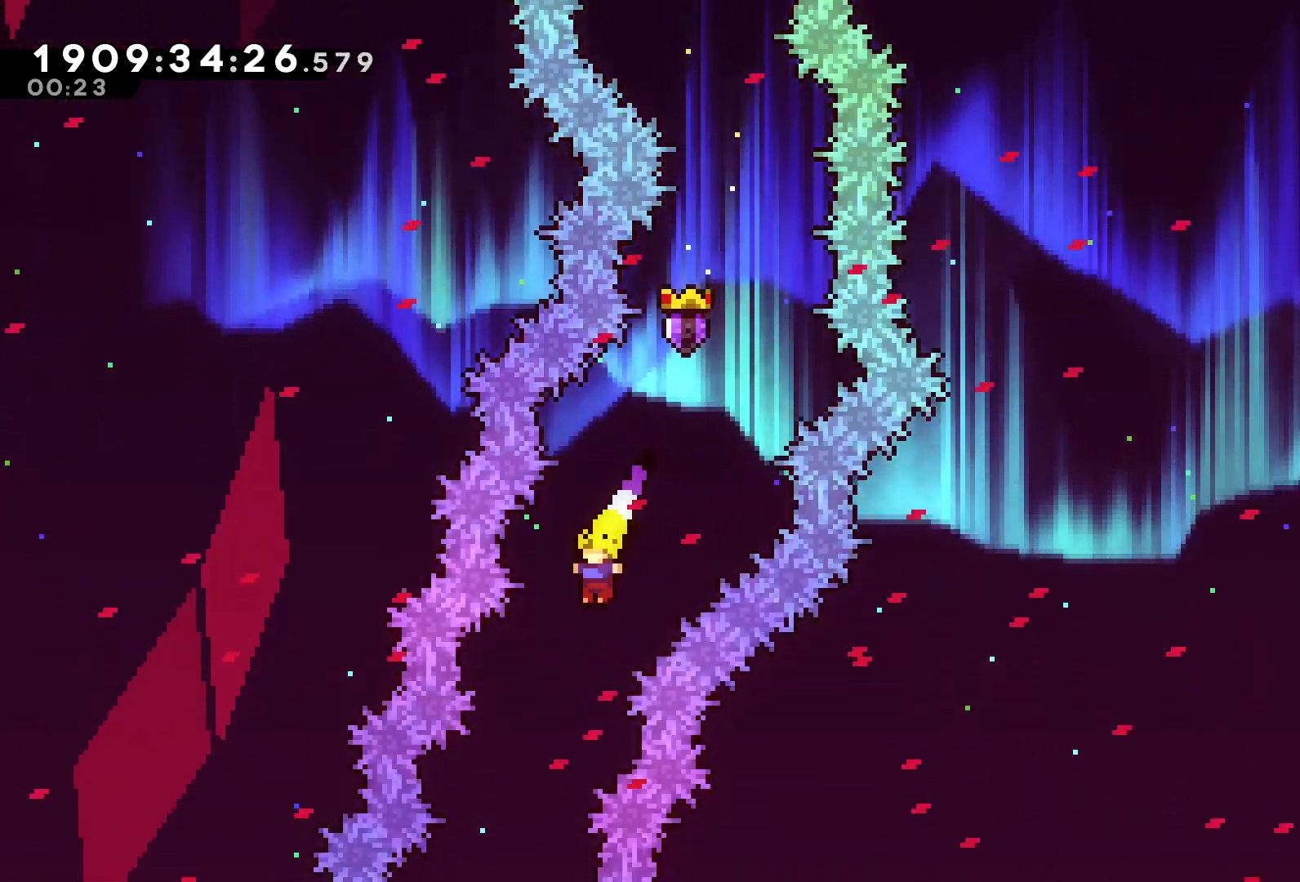
{"buttons": ["DPAD_LEFT"], "left_stick": "center", "right_stick": "center", "events": [[183, "DPAD_LEFT", "up"], [433, "DPAD_LEFT", "down"]]}
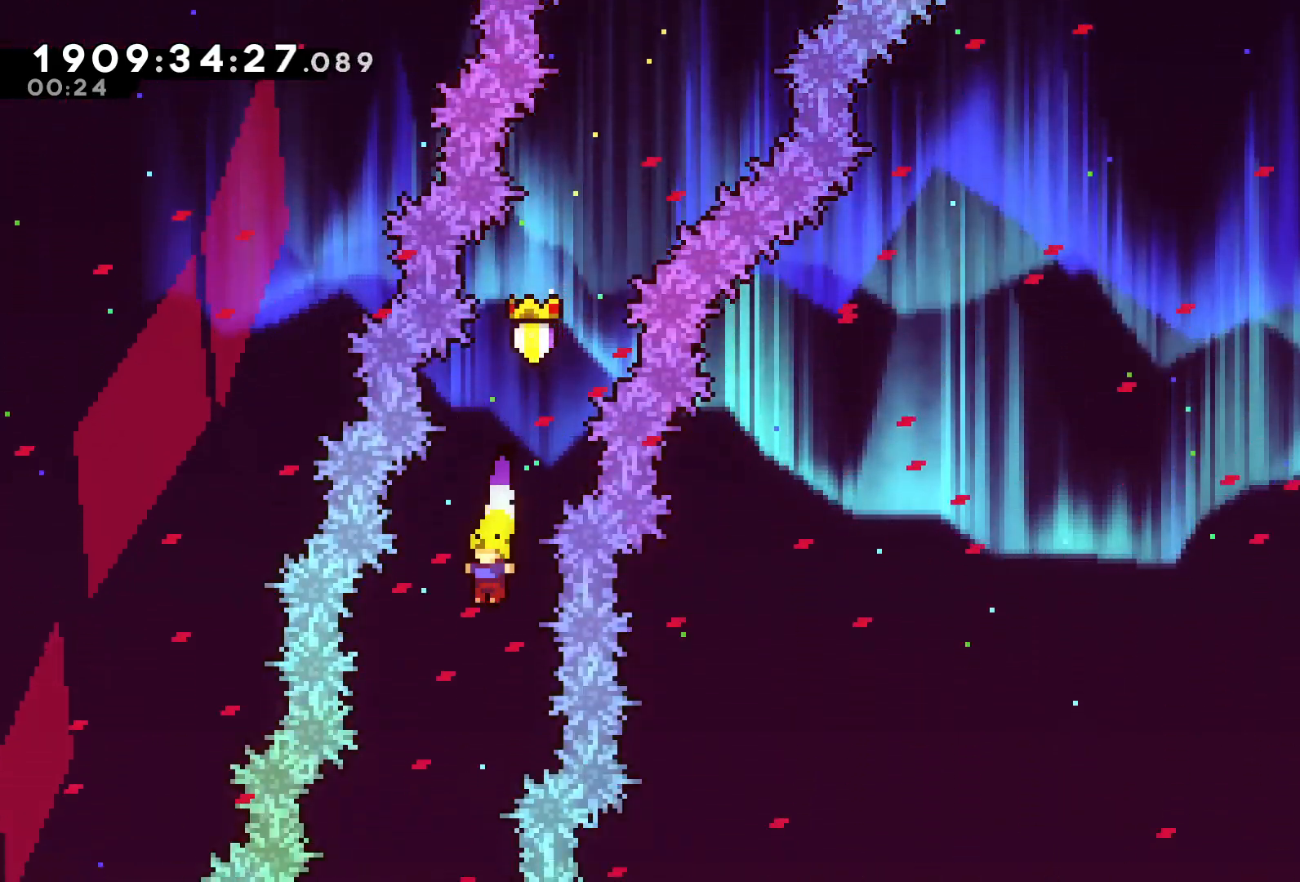
{"buttons": [], "left_stick": "center", "right_stick": "center", "events": [[100, "DPAD_LEFT", "up"], [267, "DPAD_LEFT", "down"], [400, "DPAD_LEFT", "up"]]}
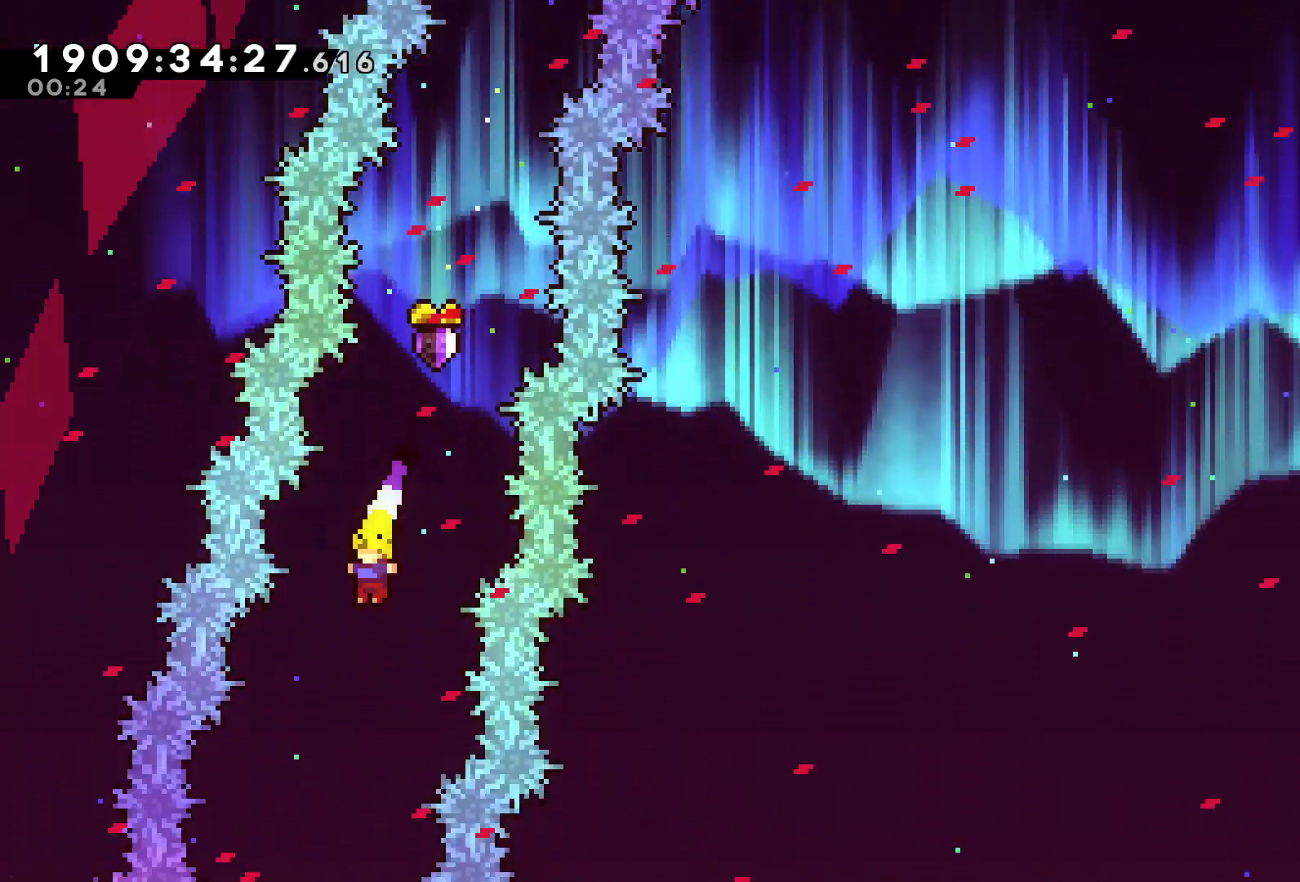
{"buttons": [], "left_stick": "center", "right_stick": "center", "events": [[83, "DPAD_LEFT", "down"], [267, "DPAD_LEFT", "up"]]}
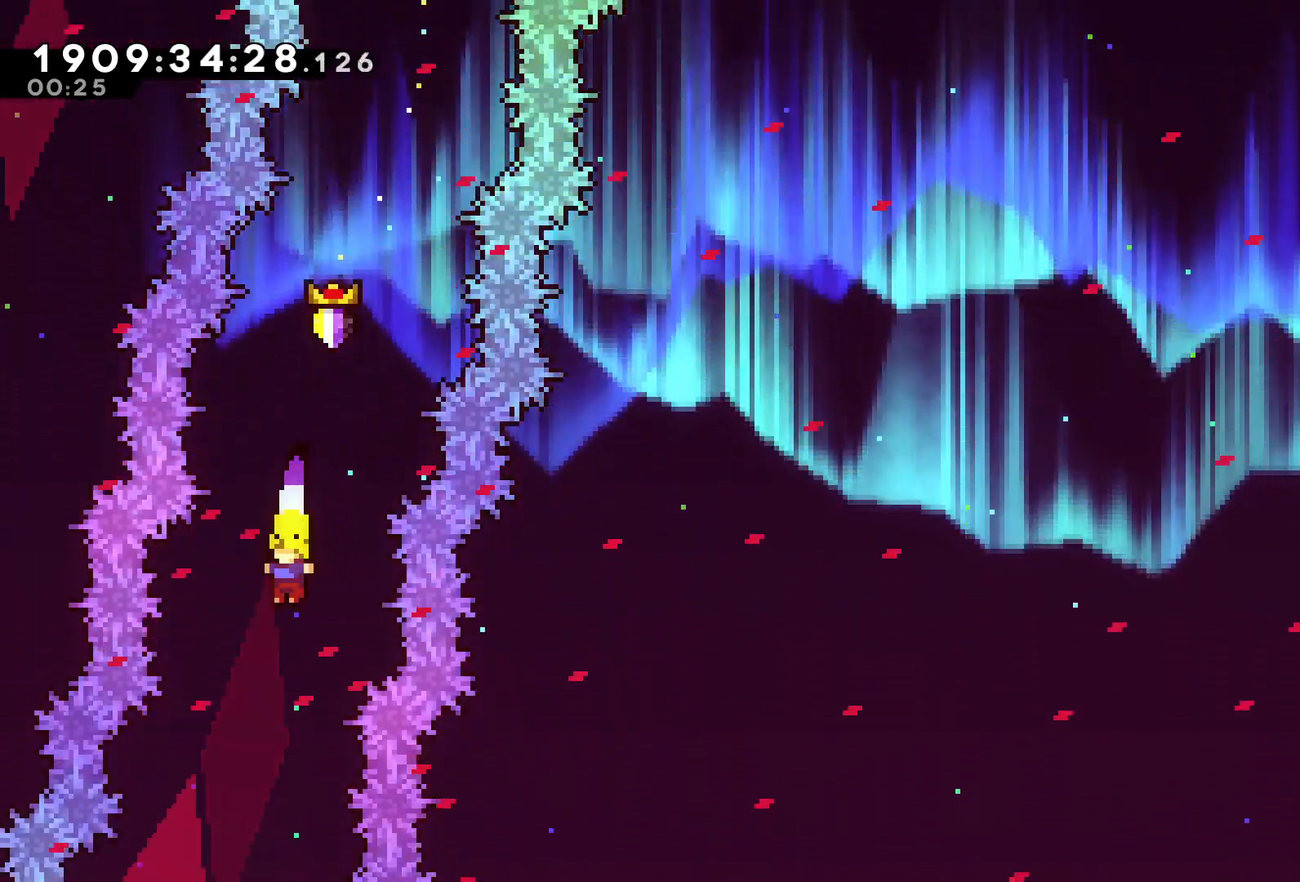
{"buttons": [], "left_stick": "center", "right_stick": "center", "events": [[350, "DPAD_LEFT", "down"], [500, "DPAD_LEFT", "up"]]}
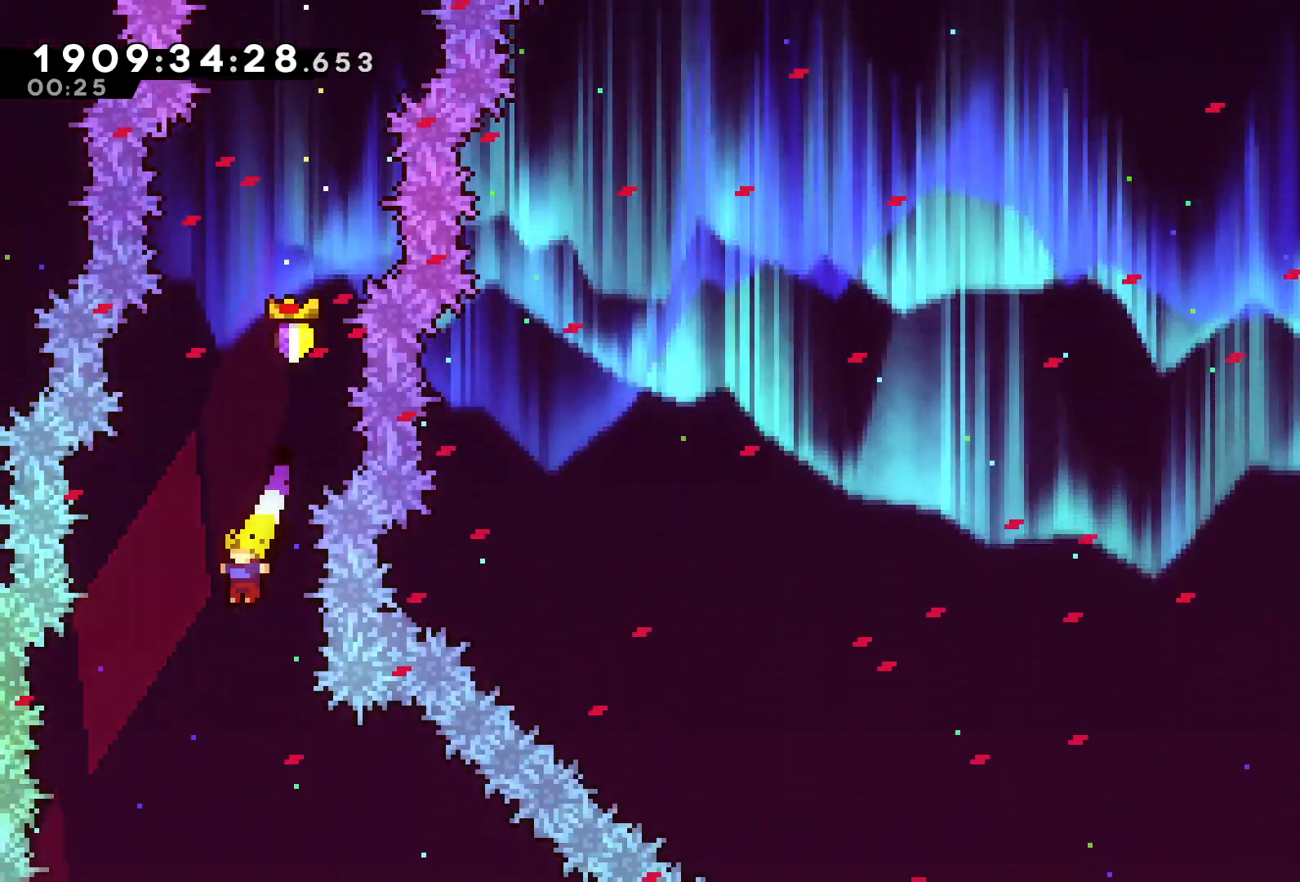
{"buttons": ["DPAD_RIGHT"], "left_stick": "center", "right_stick": "center", "events": [[150, "DPAD_RIGHT", "down"]]}
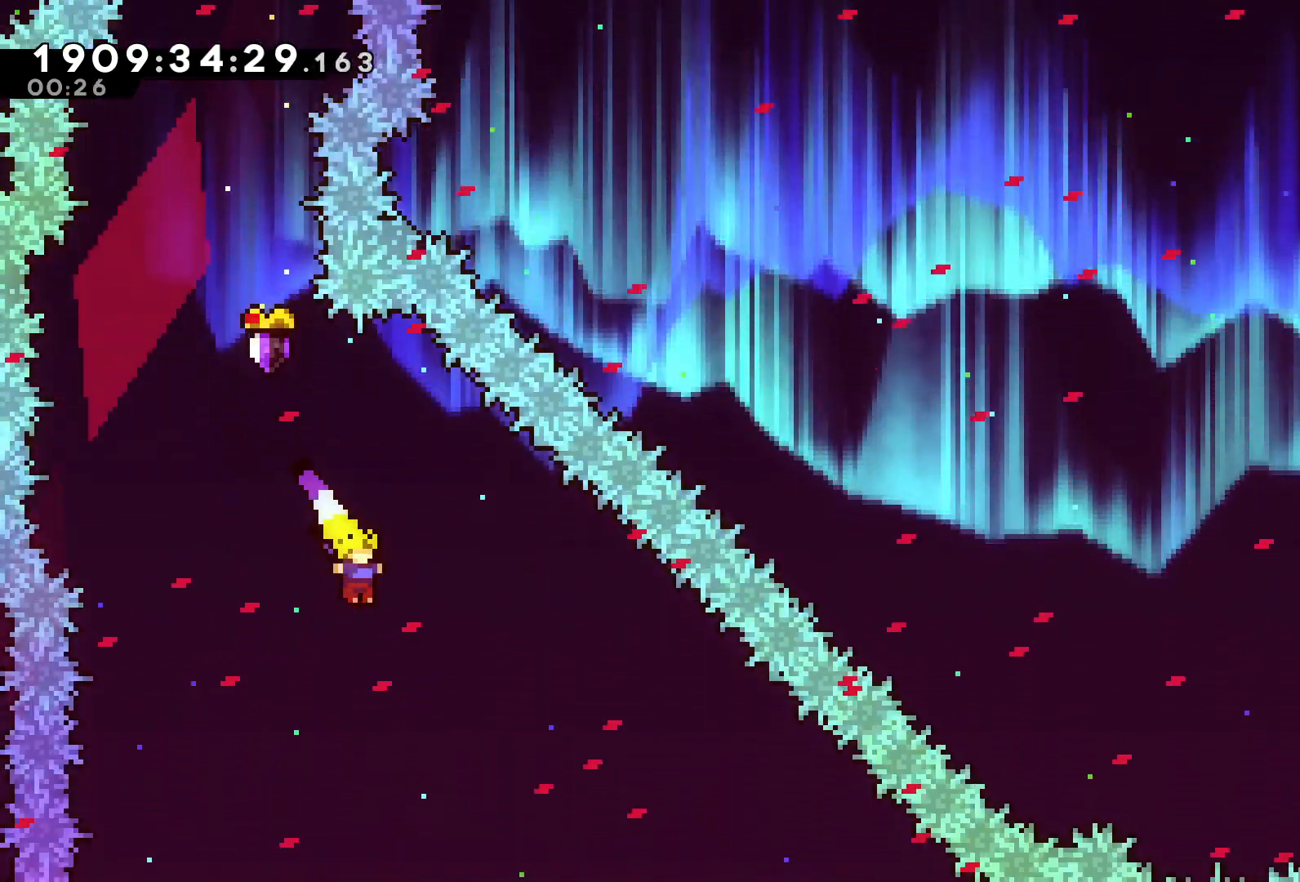
{"buttons": ["DPAD_RIGHT"], "left_stick": "center", "right_stick": "center"}
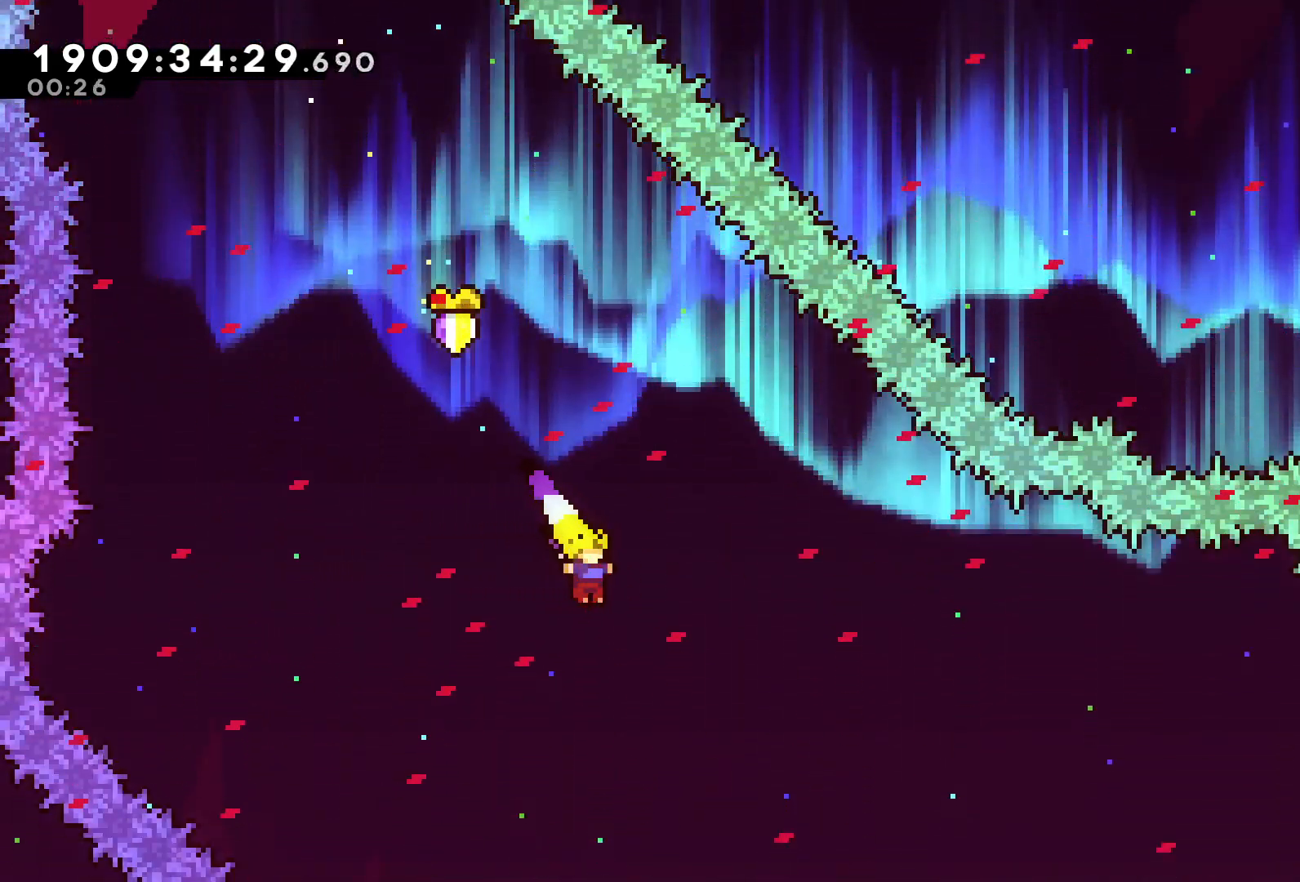
{"buttons": ["DPAD_RIGHT"], "left_stick": "center", "right_stick": "center", "events": [[83, "X", "down"], [300, "X", "up"]]}
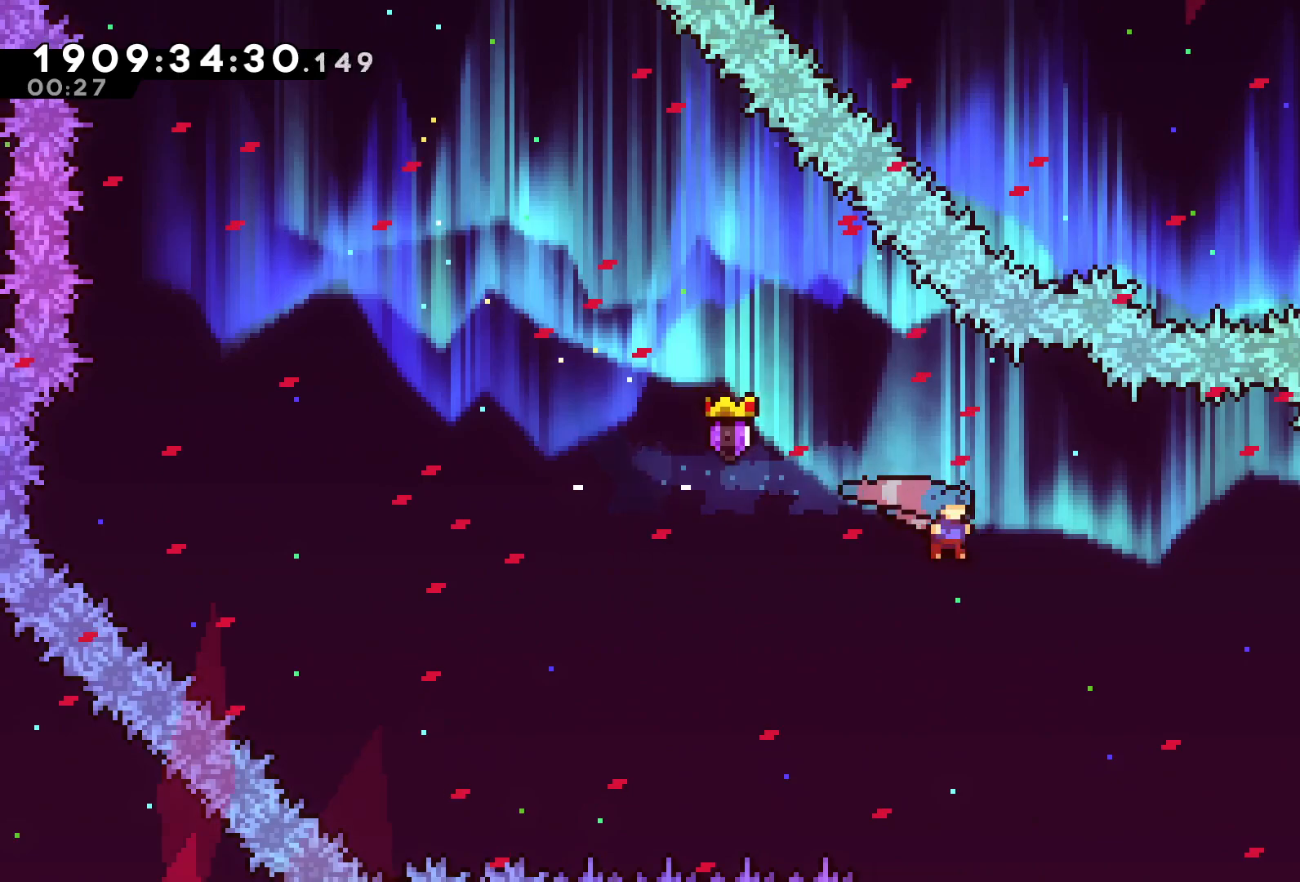
{"buttons": ["DPAD_RIGHT"], "left_stick": "center", "right_stick": "center", "events": []}
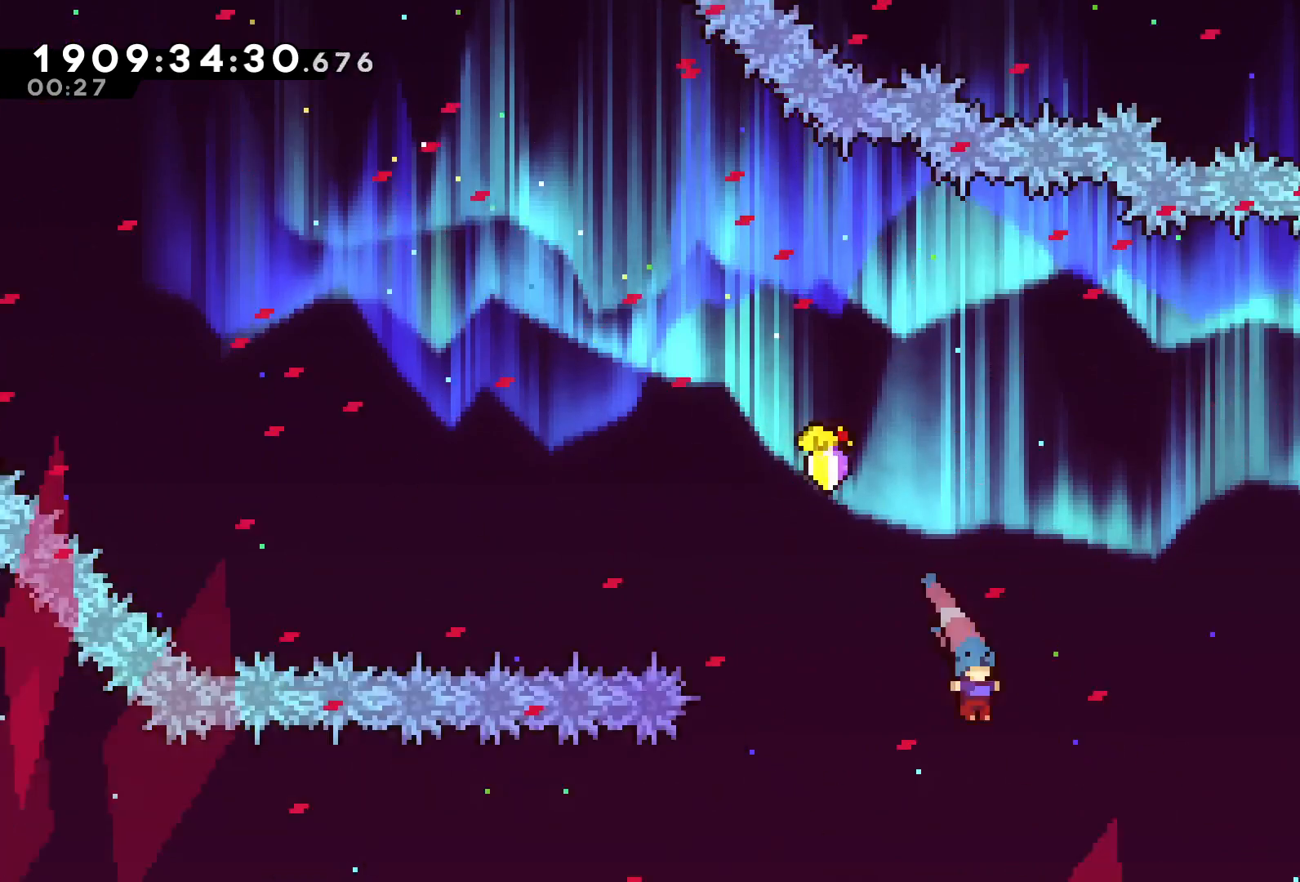
{"buttons": ["R2", "DPAD_RIGHT"], "left_stick": "center", "right_stick": "center", "events": [[433, "R2", "down"]]}
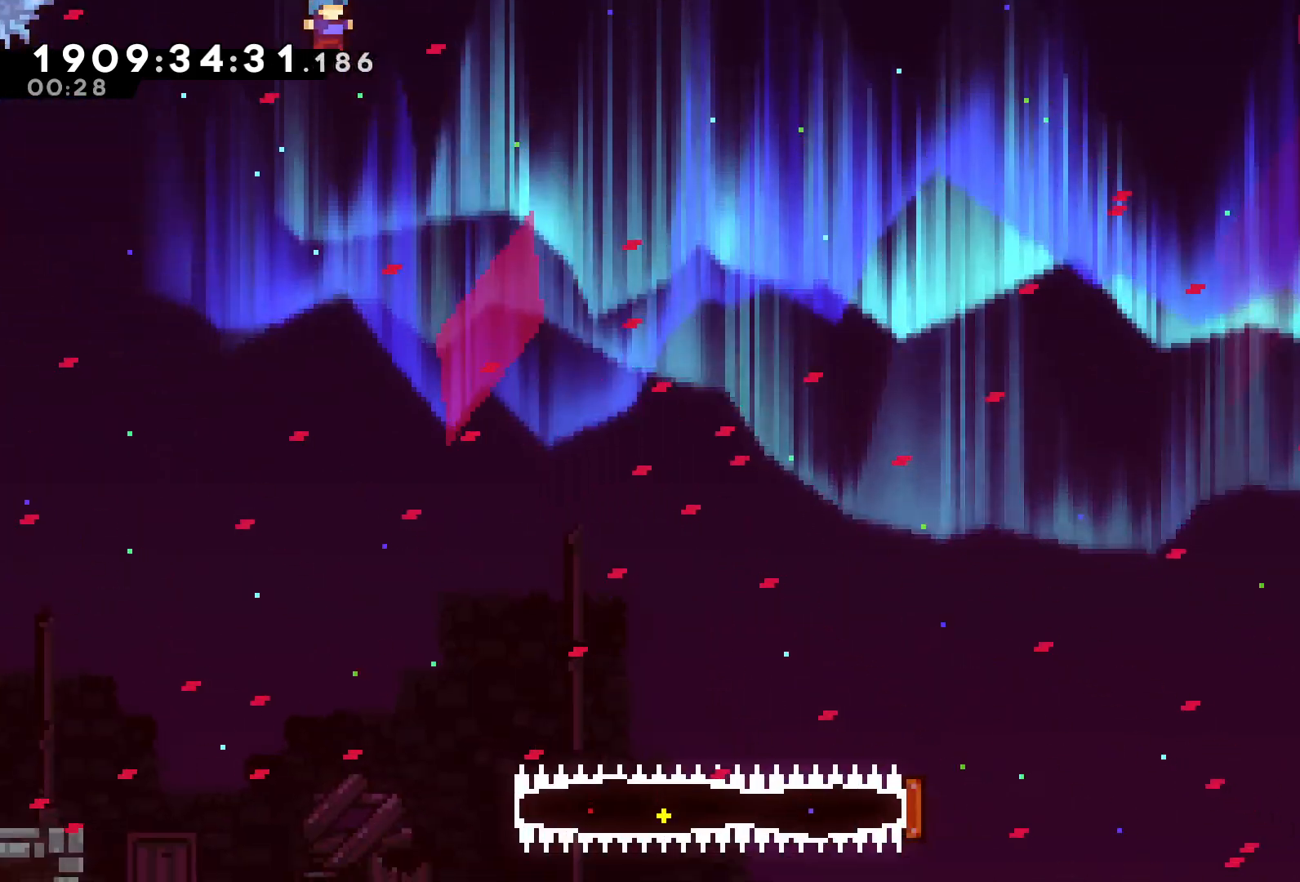
{"buttons": ["R2", "DPAD_DOWN", "DPAD_LEFT"], "left_stick": "center", "right_stick": "center", "events": [[150, "DPAD_DOWN", "down"], [167, "DPAD_RIGHT", "up"], [450, "DPAD_LEFT", "down"]]}
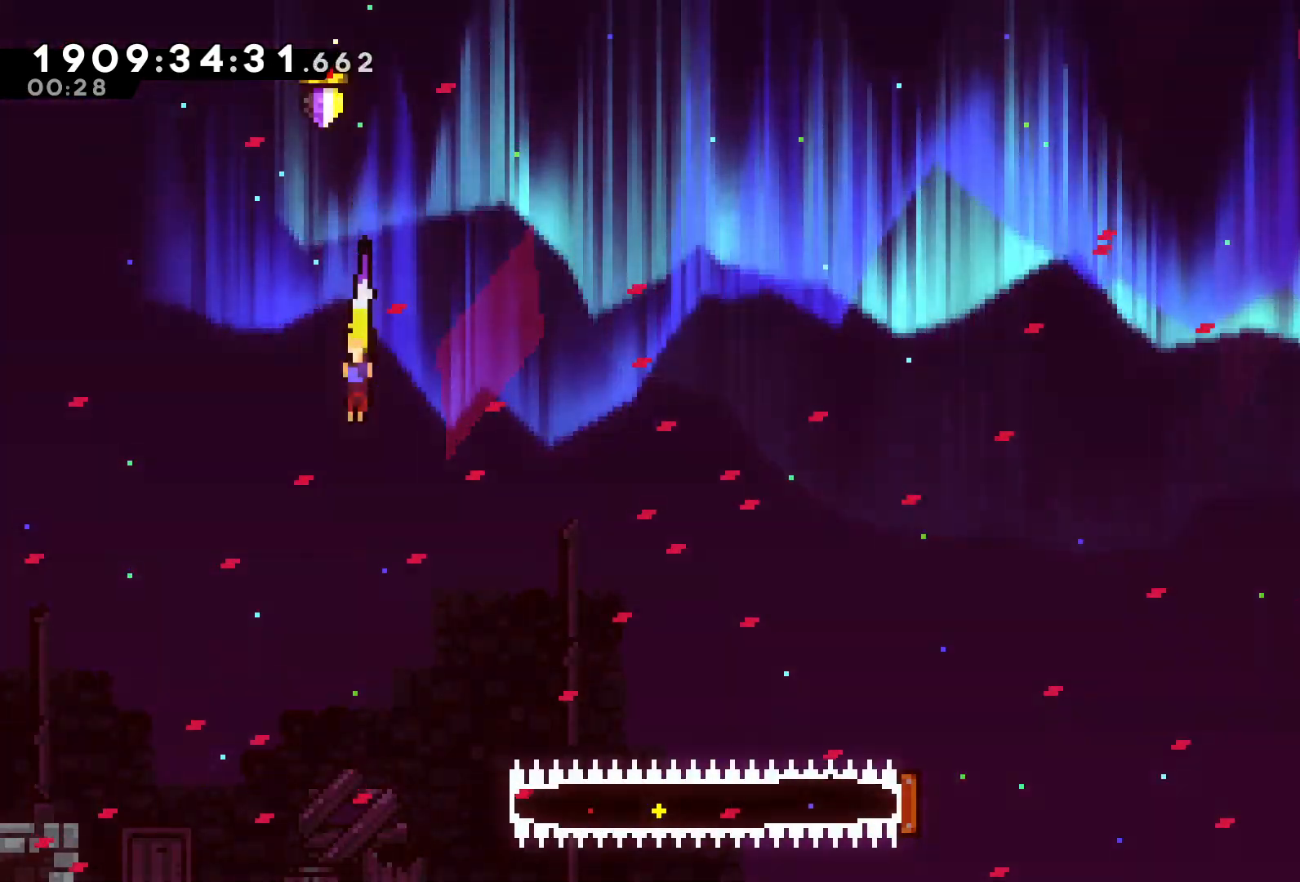
{"buttons": ["R2", "DPAD_RIGHT"], "left_stick": "center", "right_stick": "center", "events": [[167, "DPAD_LEFT", "up"], [367, "DPAD_DOWN", "up"], [483, "DPAD_RIGHT", "down"]]}
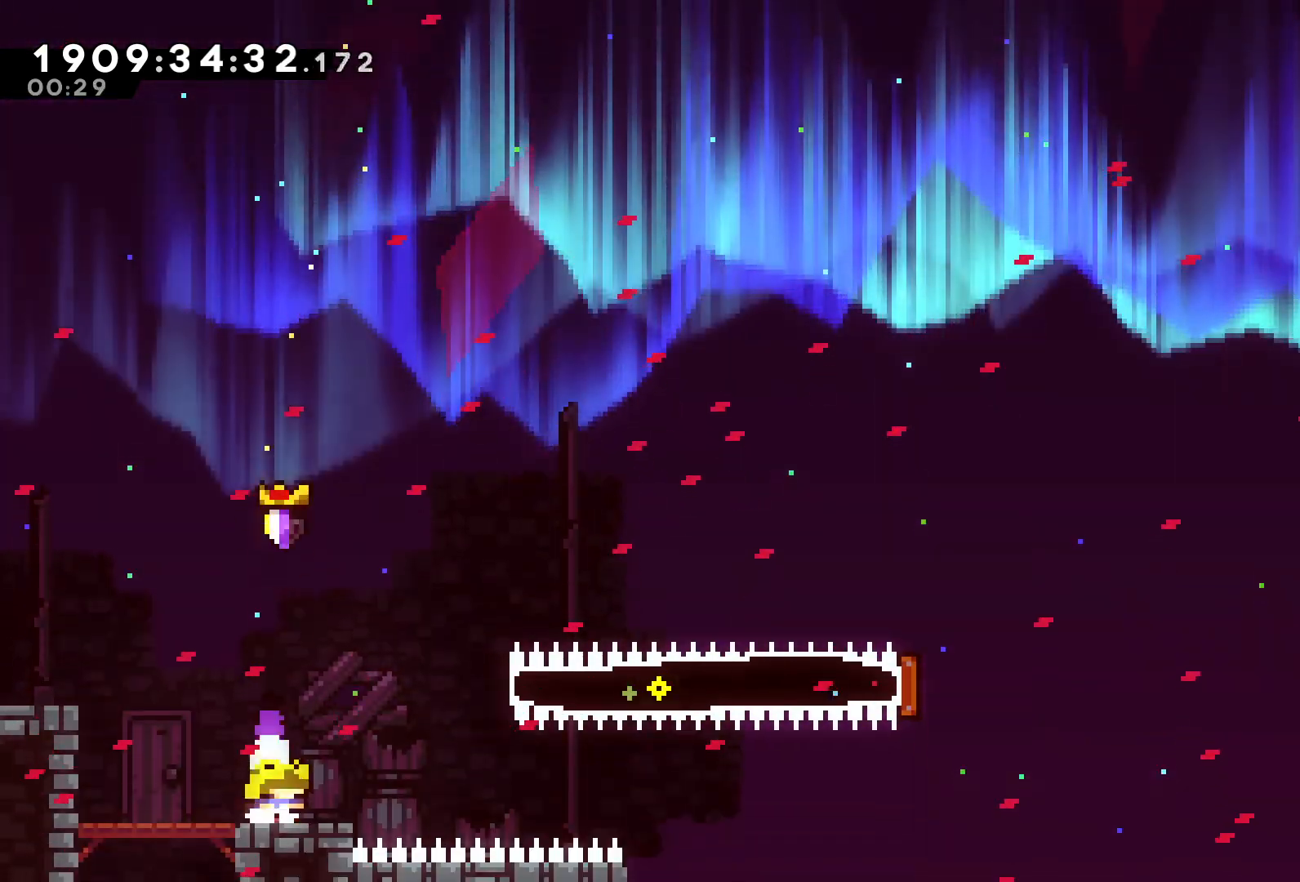
{"buttons": ["A", "R2", "DPAD_RIGHT"], "left_stick": "center", "right_stick": "center", "events": [[100, "A", "down"]]}
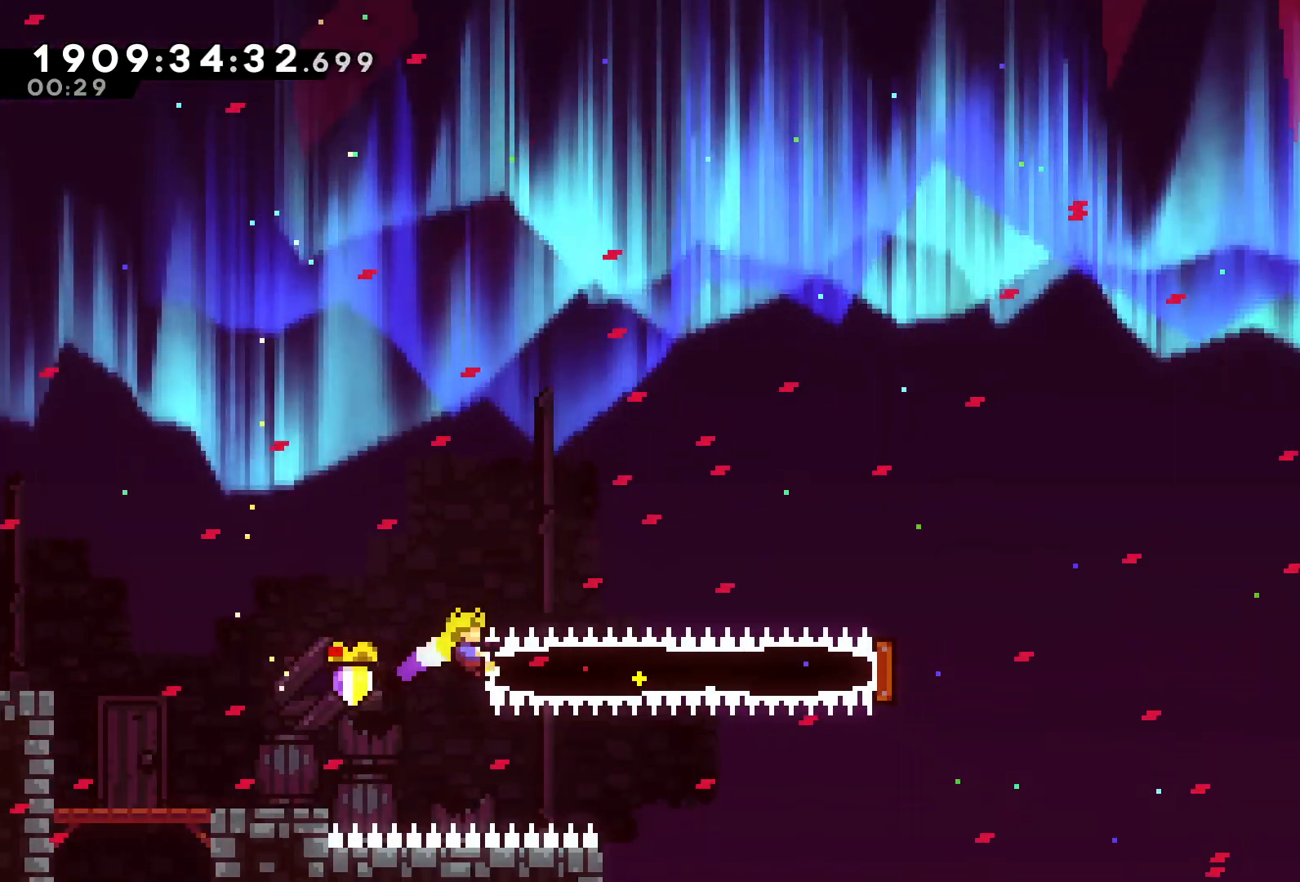
{"buttons": ["A", "R2", "DPAD_RIGHT"], "left_stick": "center", "right_stick": "center", "events": [[367, "L1", "down"], [500, "L1", "up"]]}